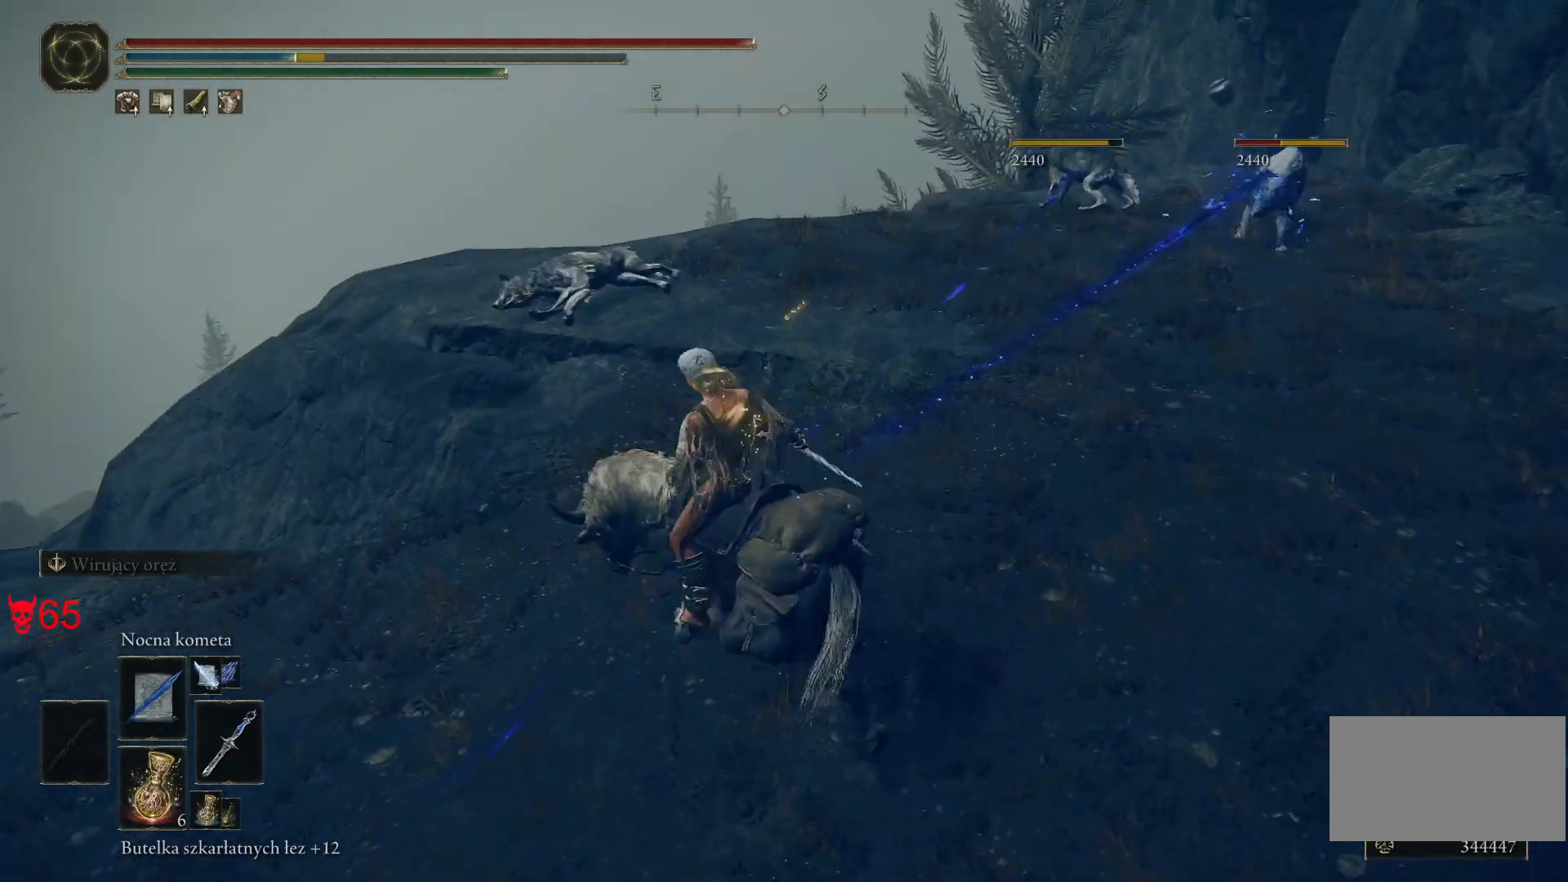
Gameplay with keyboard and mouse; each line is a JSON object with the keys and mouse buttons held at the frame after it. "events" lists presses ("down") and releases ("up") of "a", "ctrl", "d", "e", "q", "s", "shift", "space", "w", "mouse_left", "mouse_wheel", "mouse_right", "mouse_mb4" and "mouse_mb5" between this image and that frame as [ms after this image, input, new state], when the widget could be followed in between. "mouse_left", "mouse_wheel", "mouse_right", "mouse_mb4", "mouse_mb5" = the "left", "wheel", "right", "mb4", "mb5" buttons of the "mouse" list. No other keys are recorded. "wheel" means that the mouse wheel is clicked or scrolled. Mouse movement is not recorded.
{"keys": ["w"], "mouse": [], "events": [[83, "a", "up"], [383, "mouse_wheel", "down"], [483, "mouse_wheel", "up"]]}
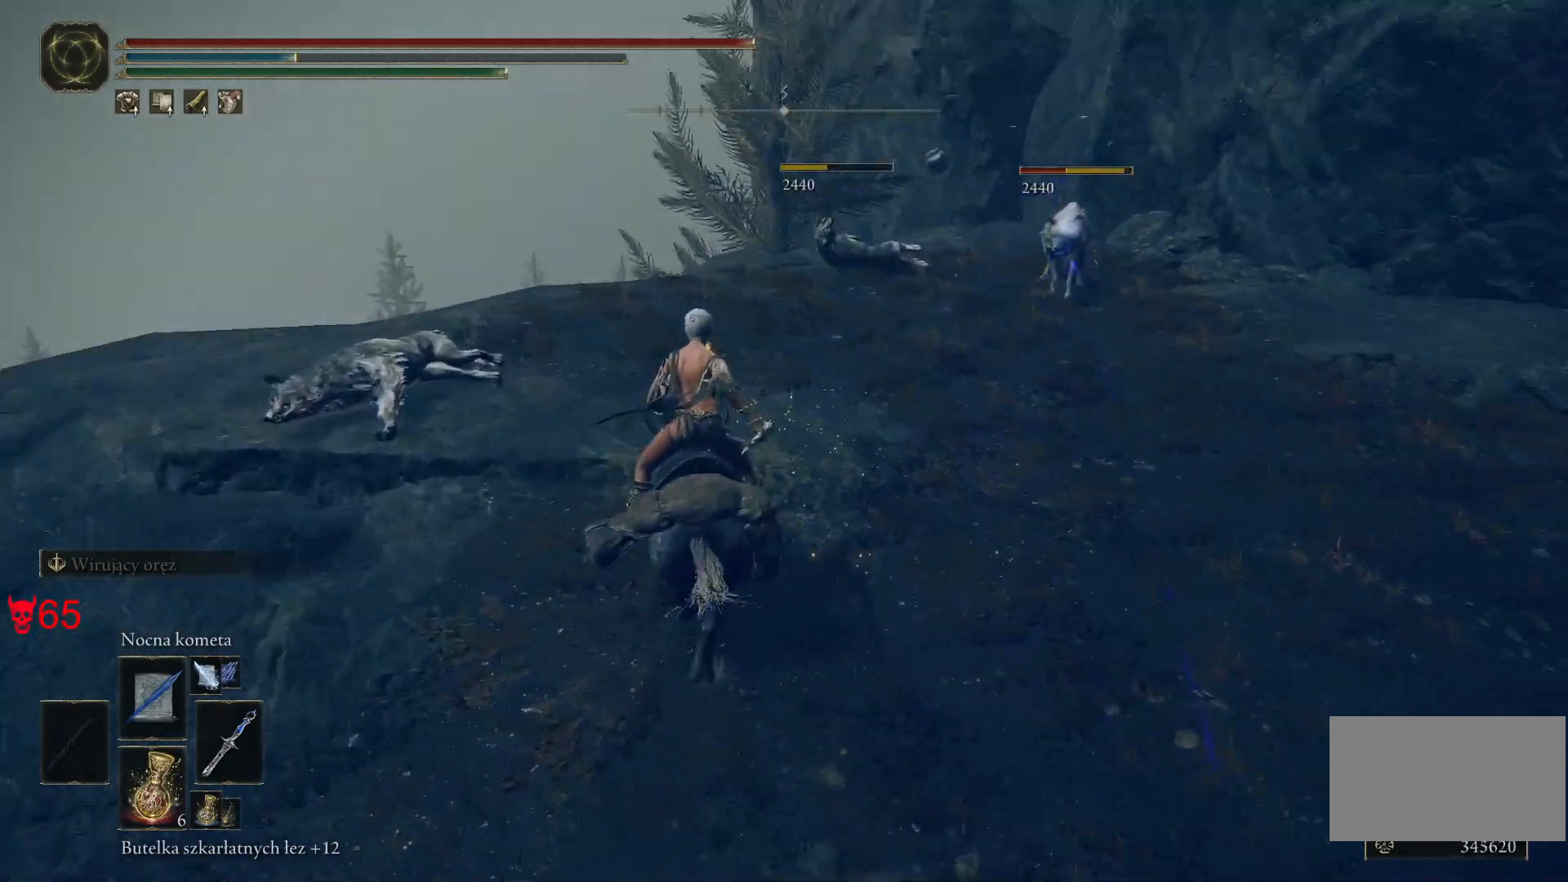
{"keys": [], "mouse": [], "events": [[83, "w", "up"], [167, "mouse_left", "down"], [317, "mouse_left", "up"]]}
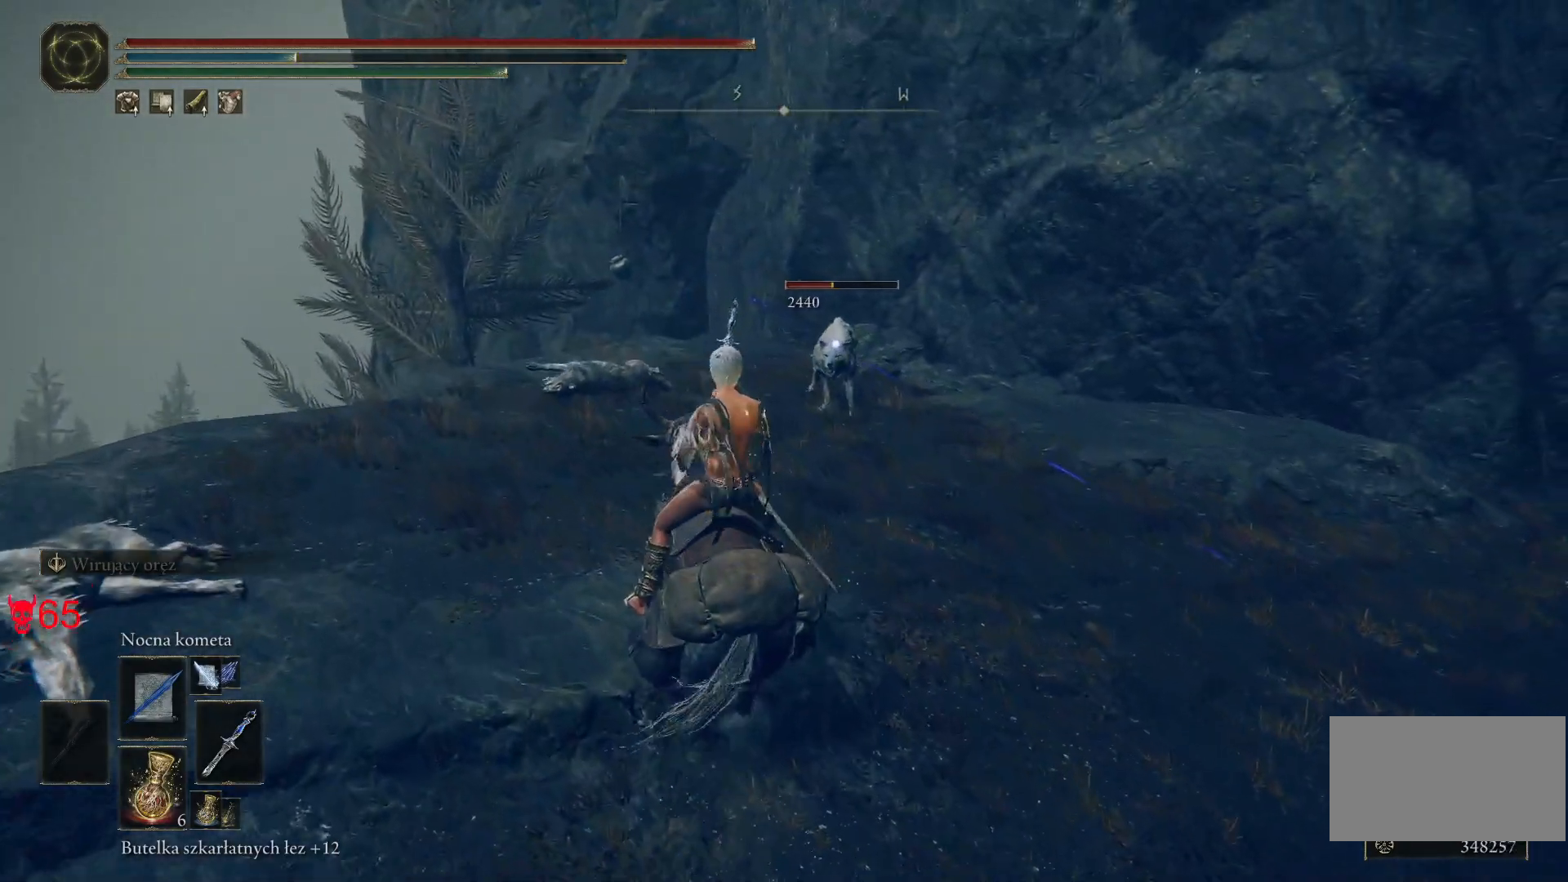
{"keys": [], "mouse": [], "events": []}
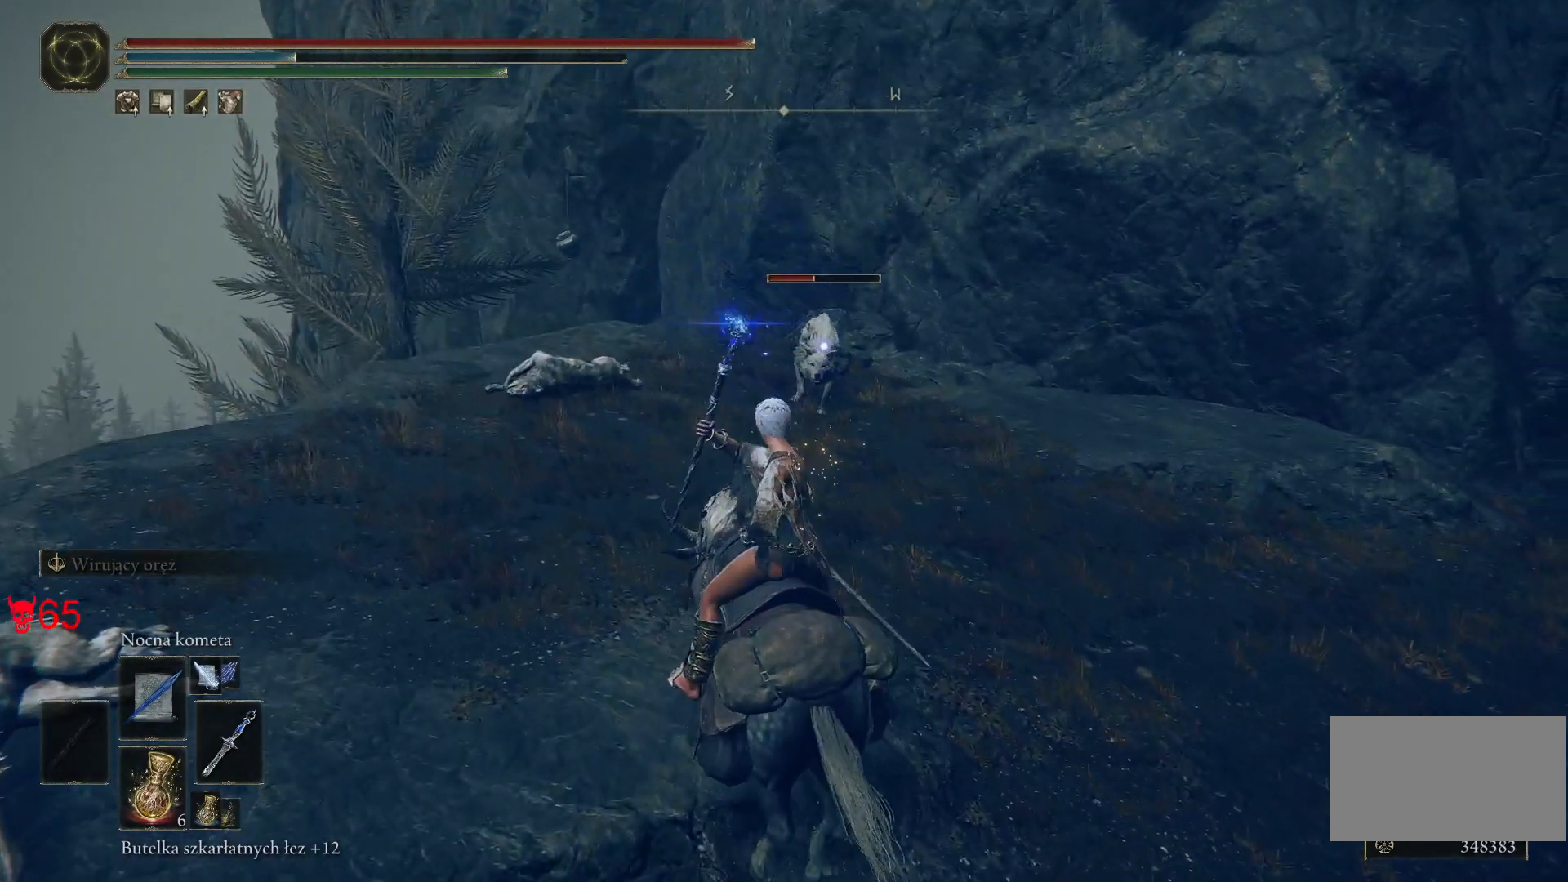
{"keys": [], "mouse": [], "events": [[283, "mouse_wheel", "down"], [433, "mouse_wheel", "up"]]}
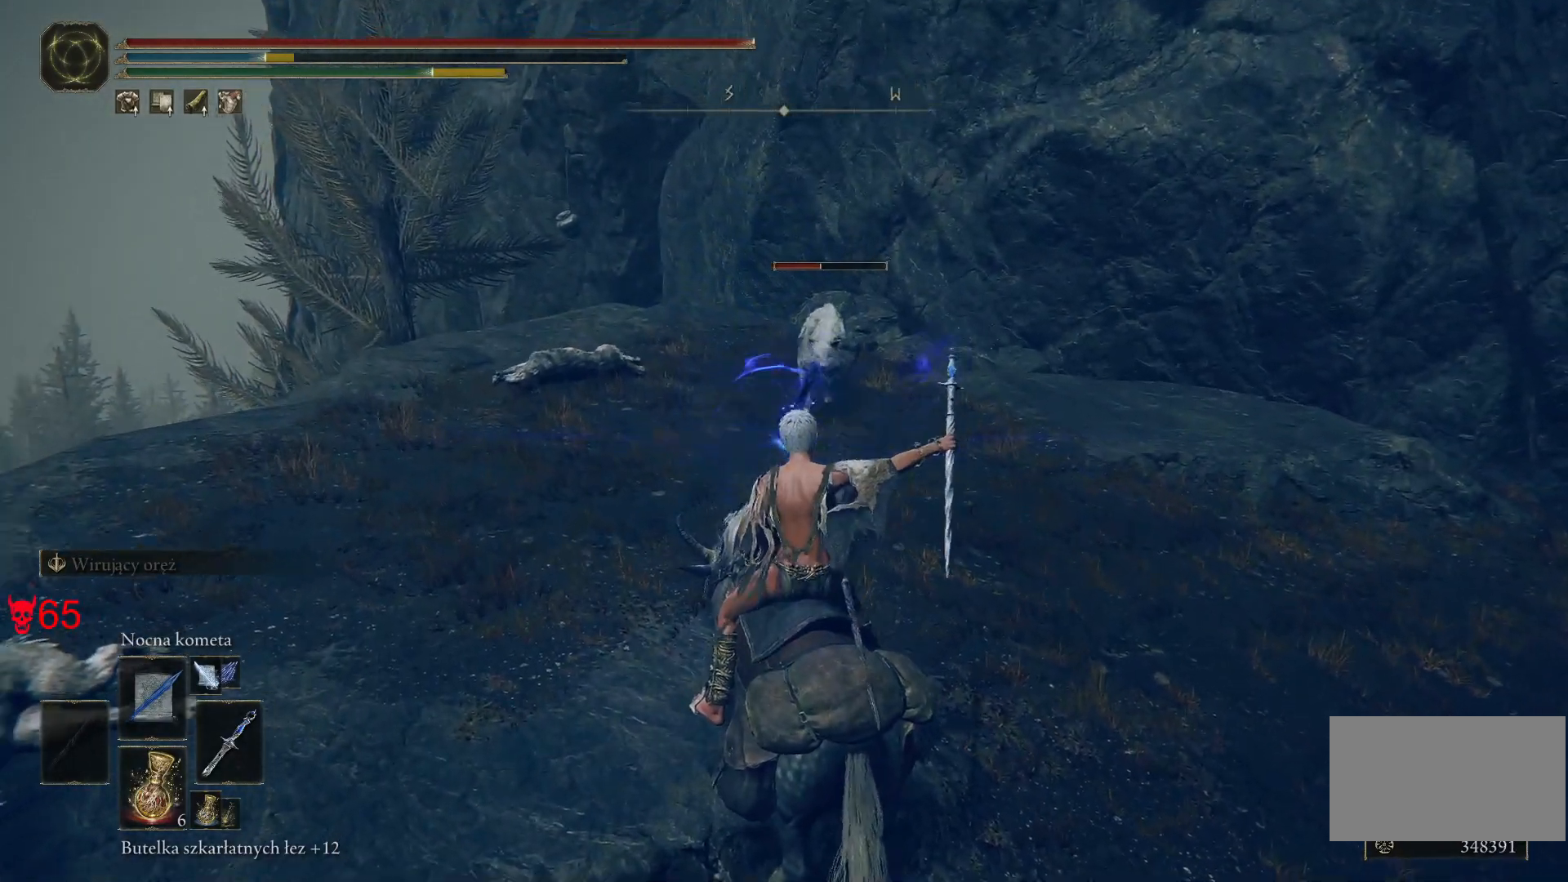
{"keys": ["a", "w"], "mouse": [], "events": [[33, "a", "down"], [367, "w", "down"]]}
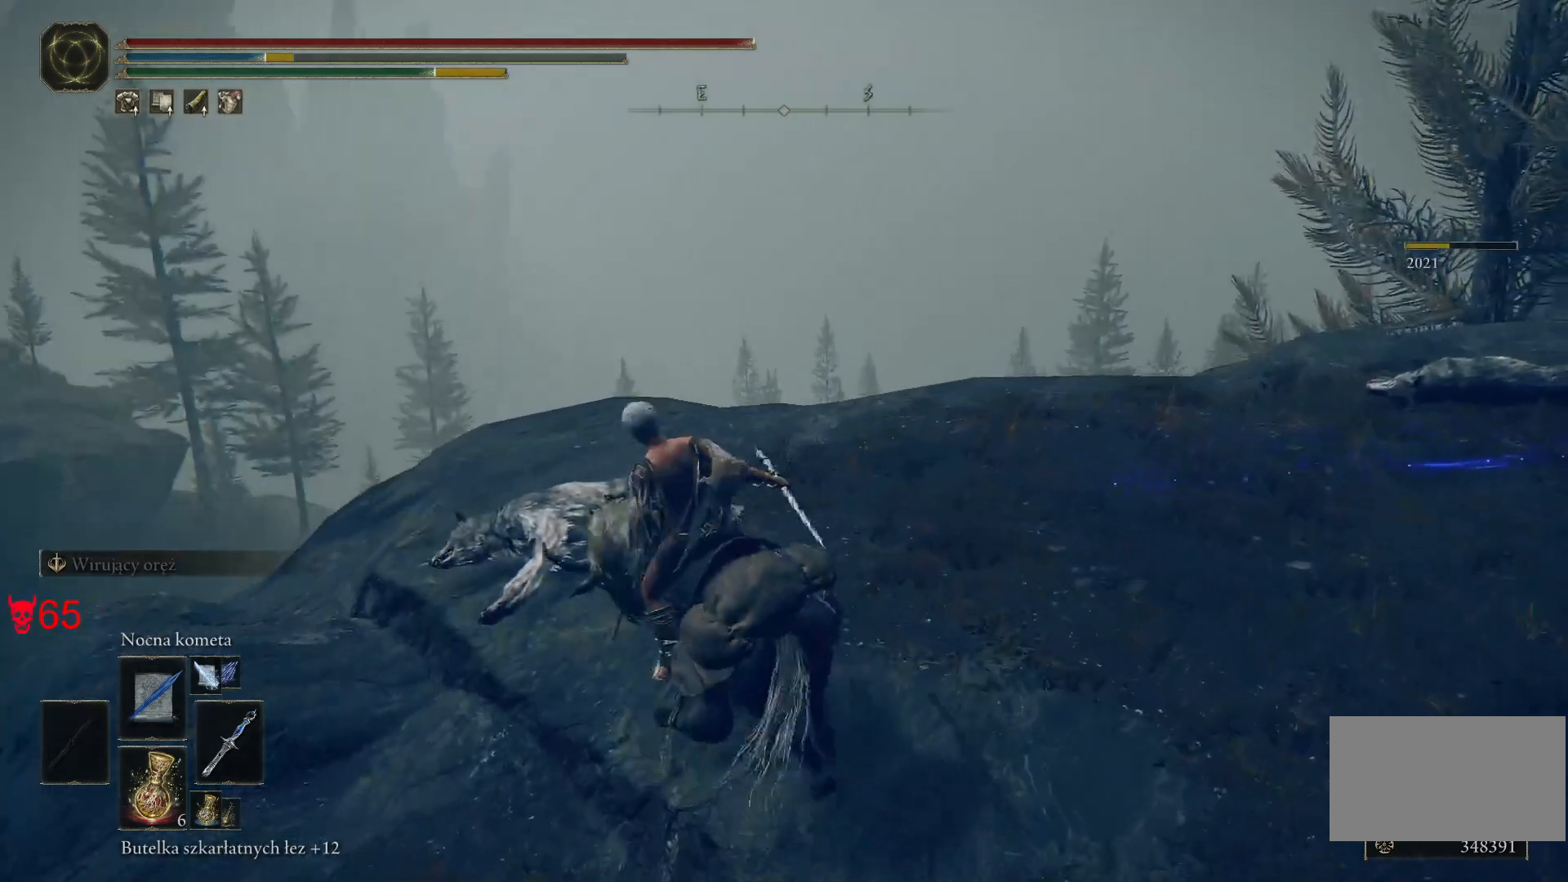
{"keys": ["w"], "mouse": [], "events": [[150, "a", "up"]]}
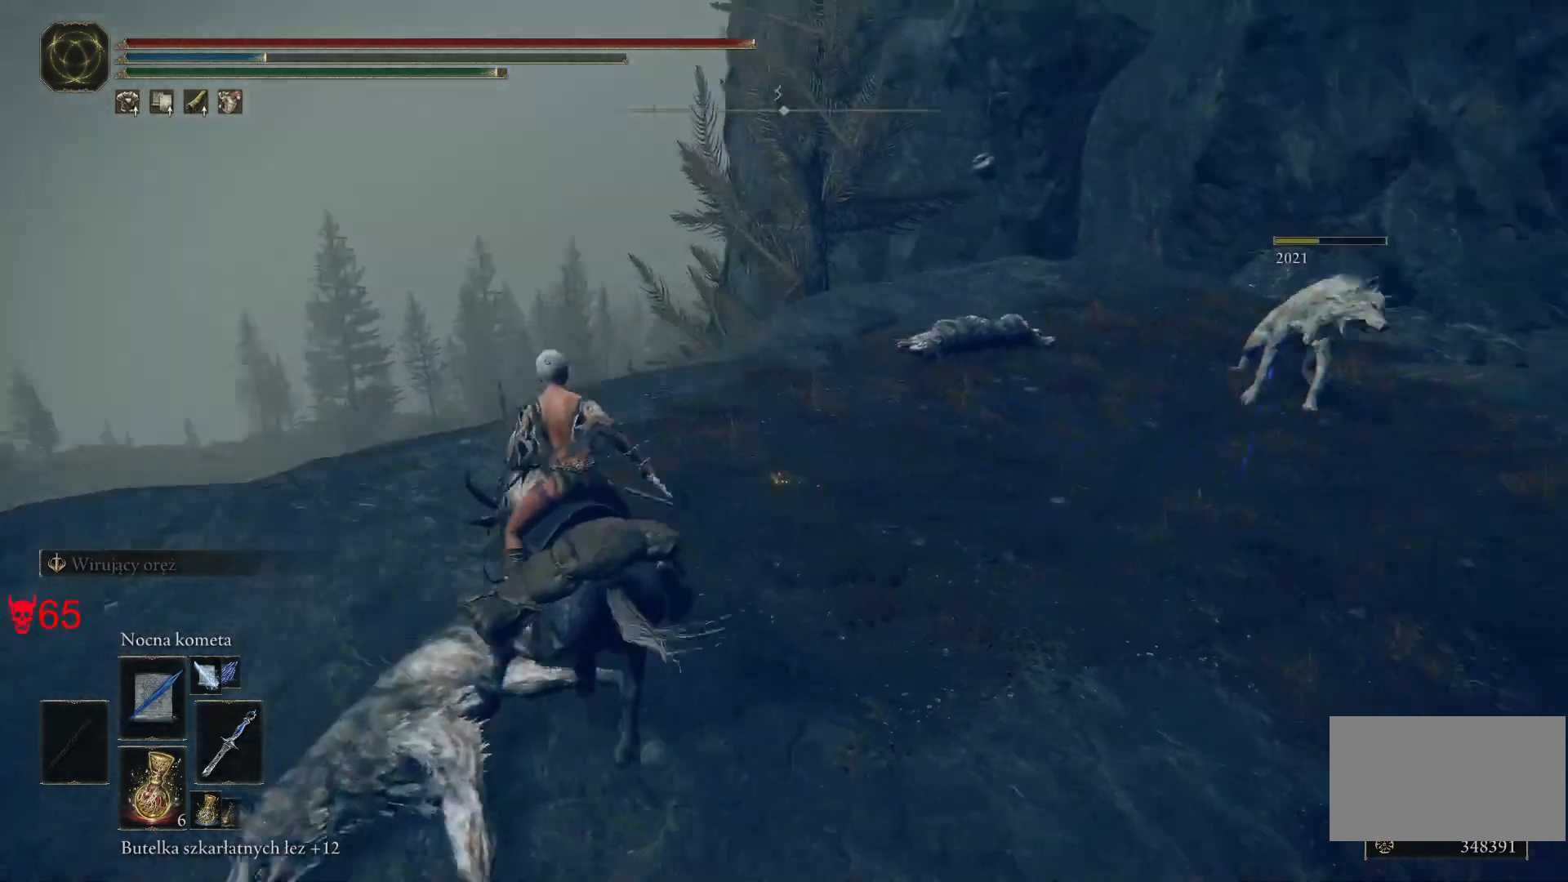
{"keys": ["w"], "mouse": [], "events": [[33, "e", "down"], [150, "e", "up"], [267, "e", "down"], [400, "e", "up"]]}
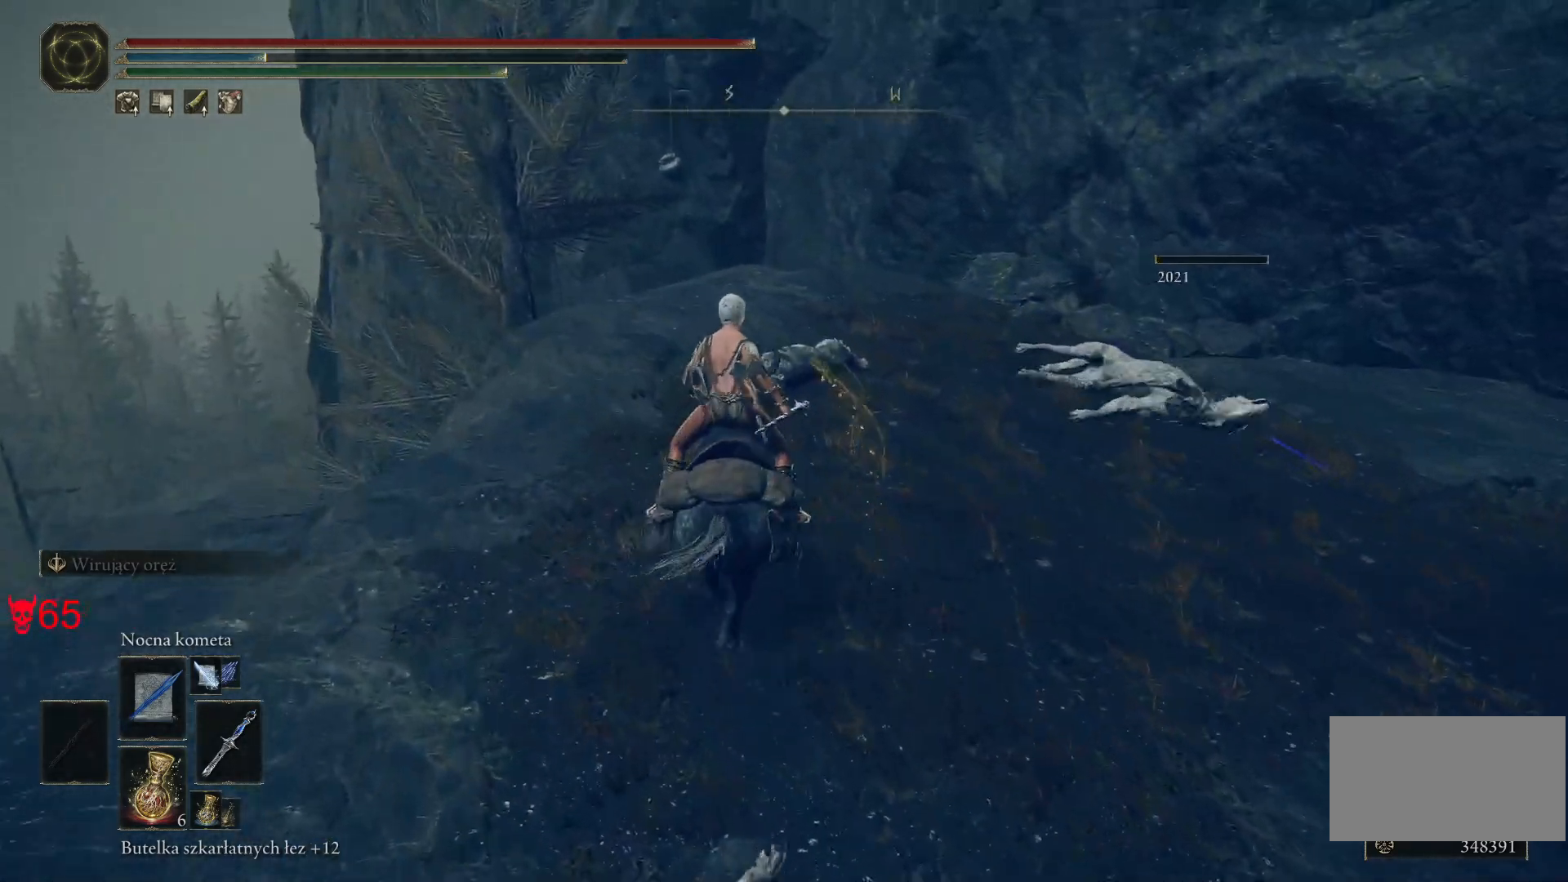
{"keys": ["w"], "mouse": [], "events": []}
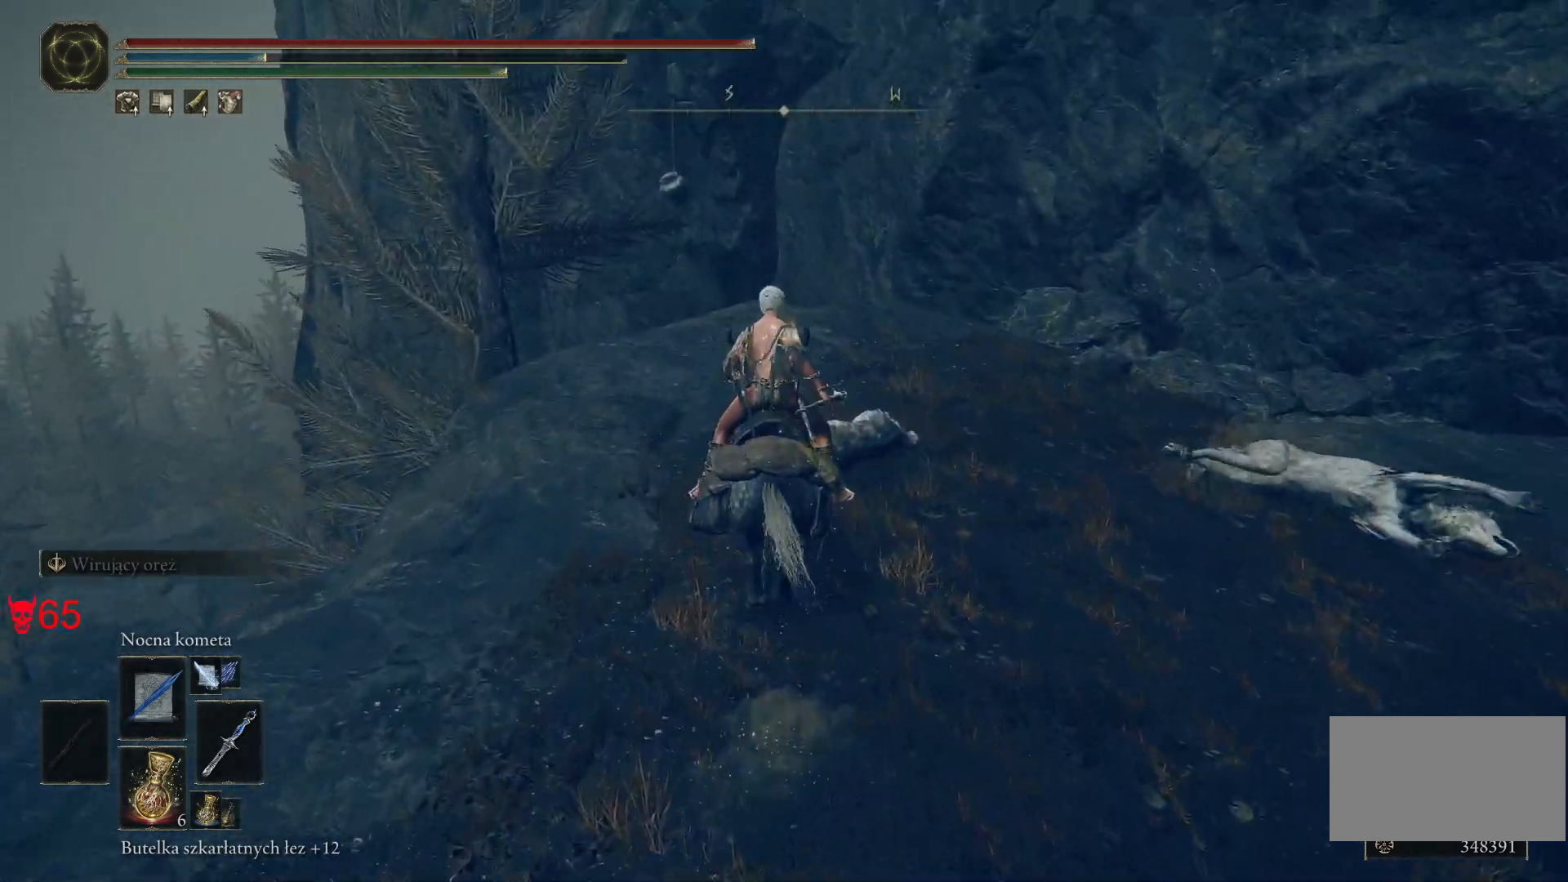
{"keys": ["w"], "mouse": [], "events": [[183, "e", "down"], [317, "e", "up"]]}
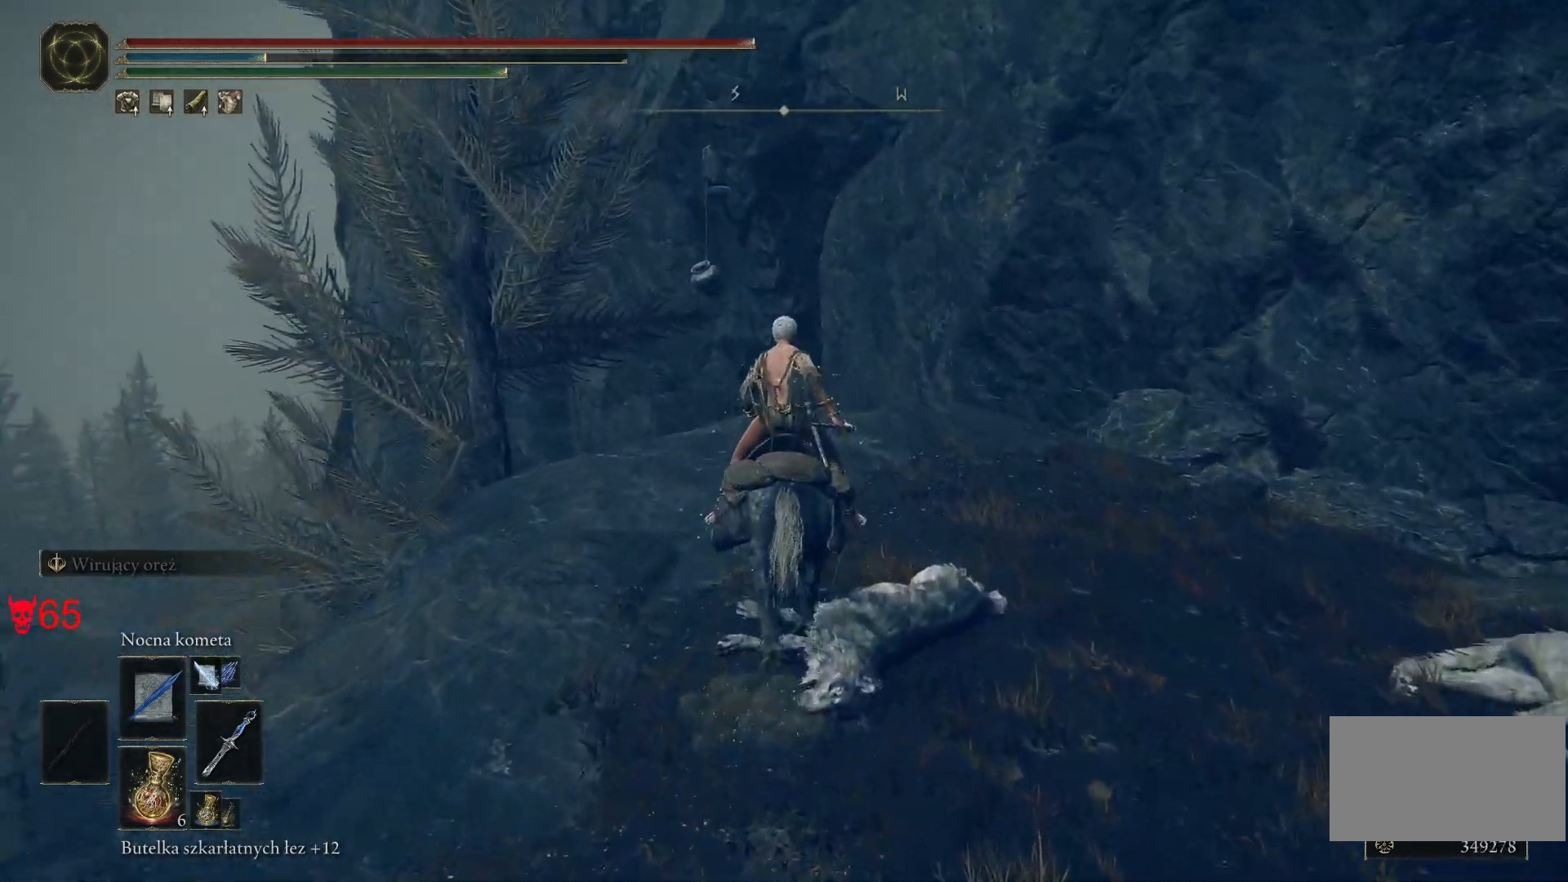
{"keys": ["w"], "mouse": [], "events": []}
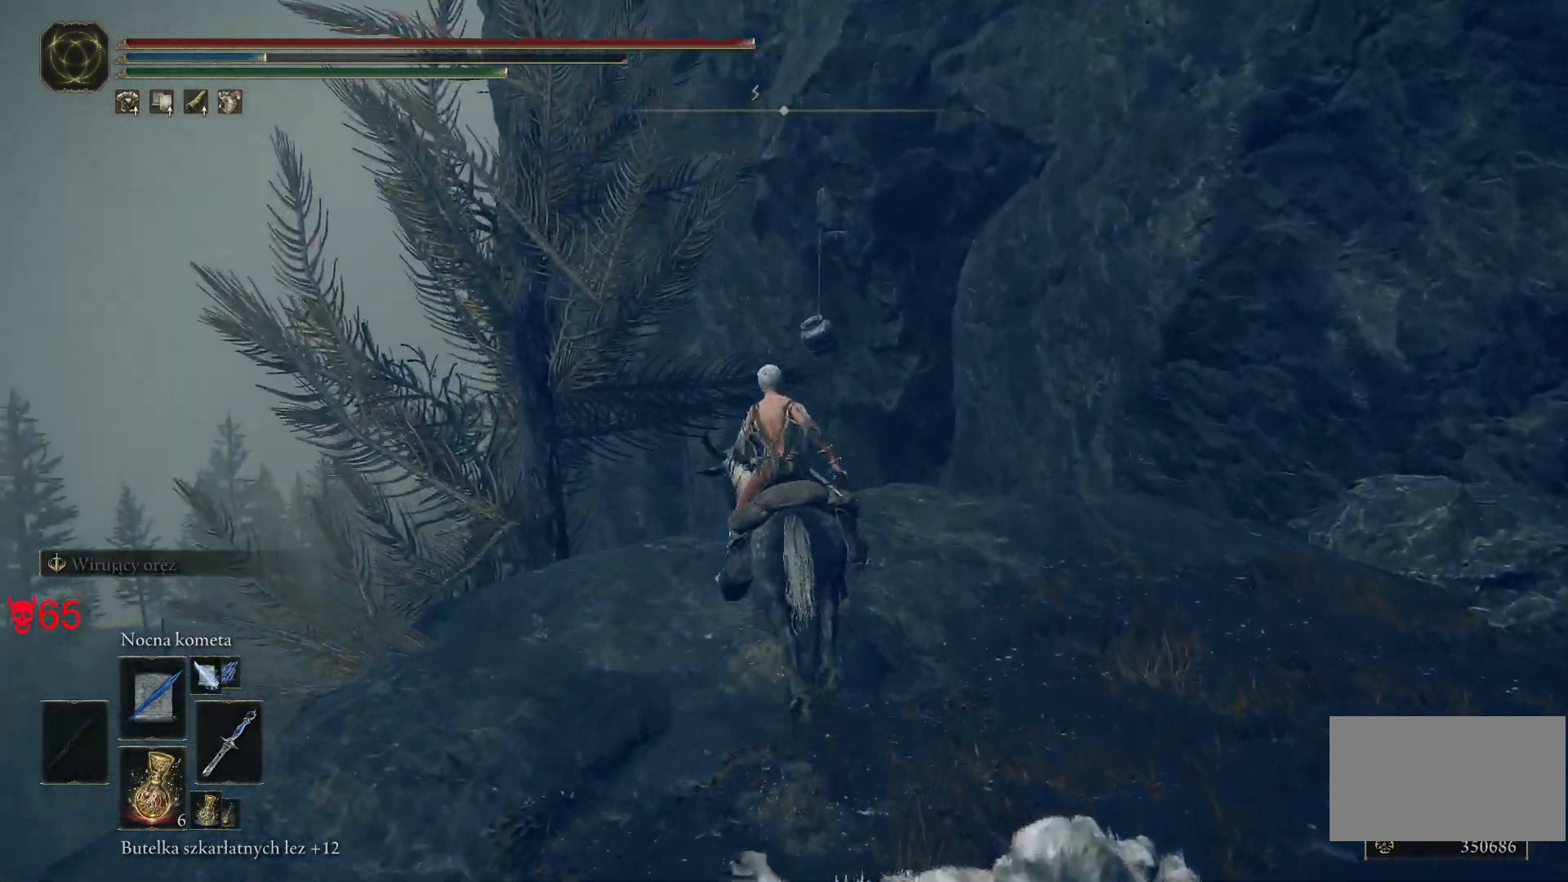
{"keys": [], "mouse": [], "events": [[50, "mouse_left", "down"], [183, "mouse_left", "up"], [217, "w", "up"]]}
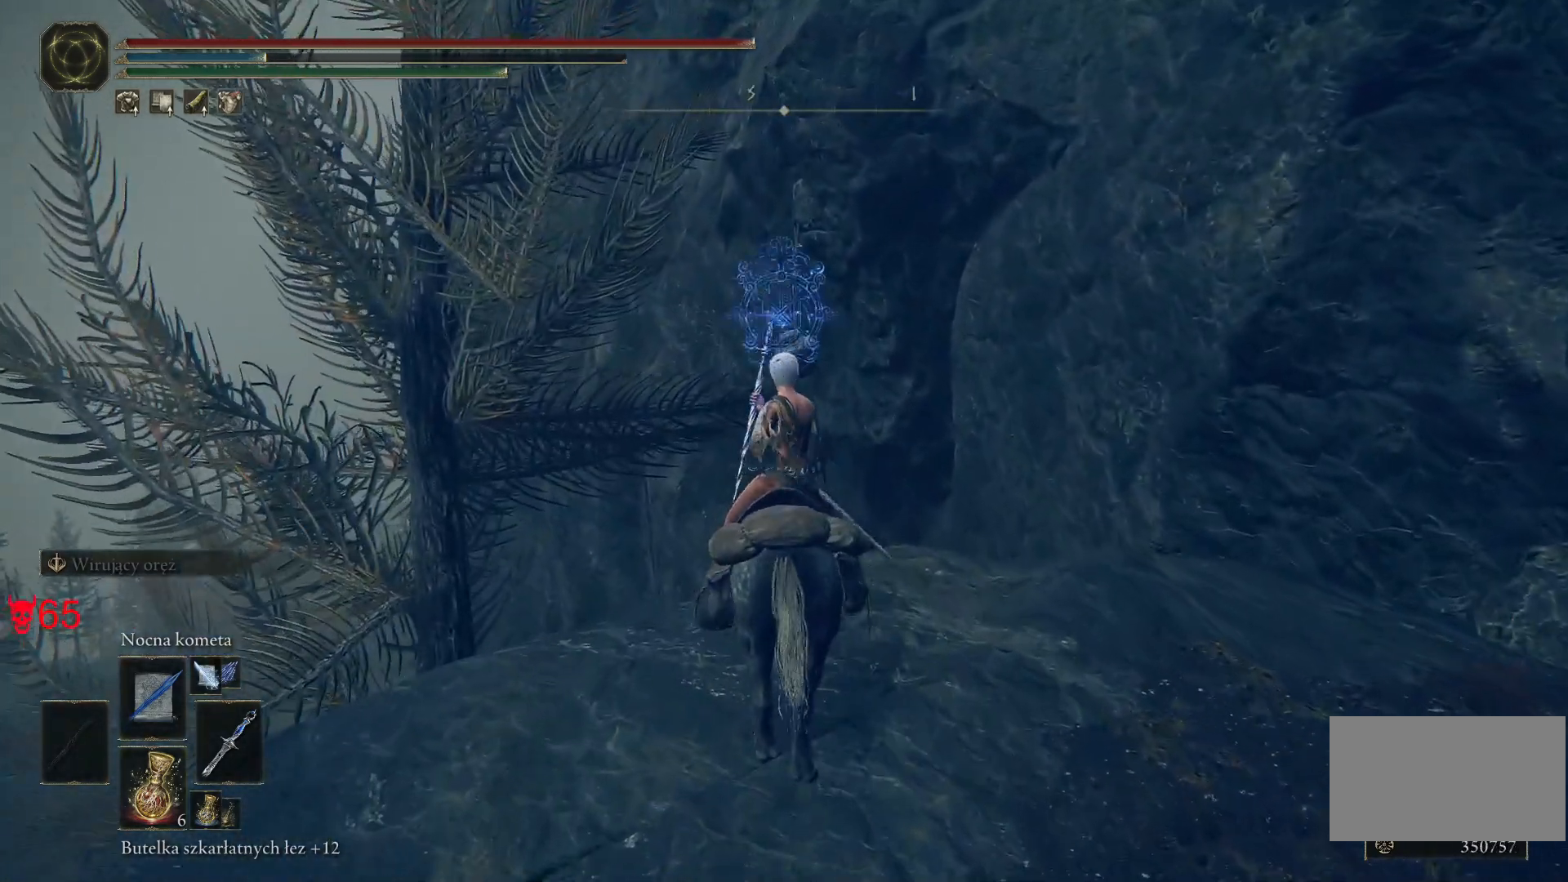
{"keys": [], "mouse": [], "events": []}
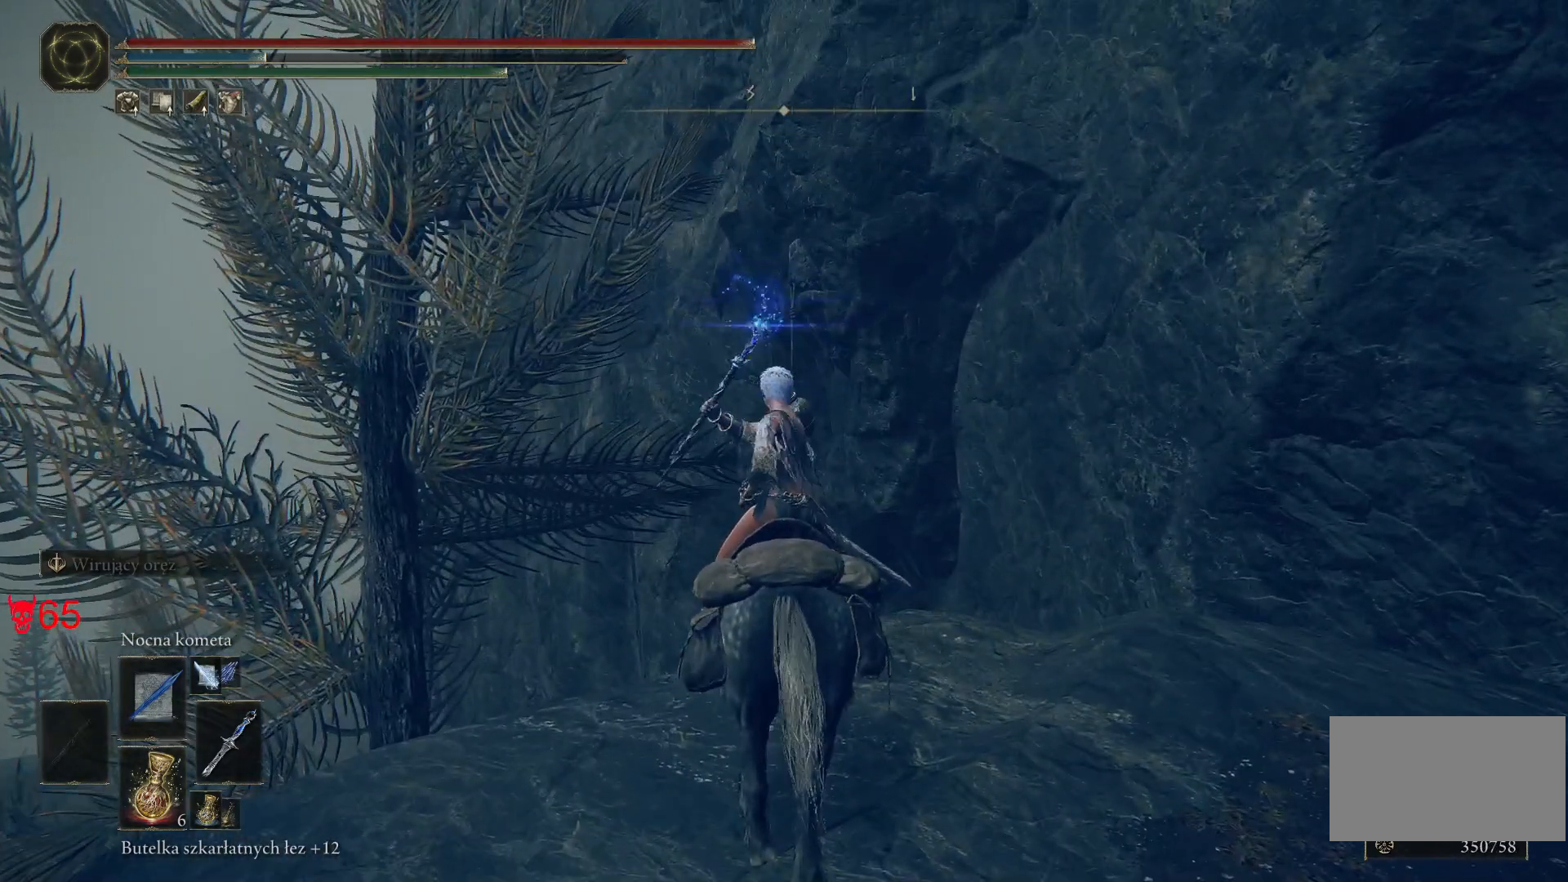
{"keys": [], "mouse": [], "events": []}
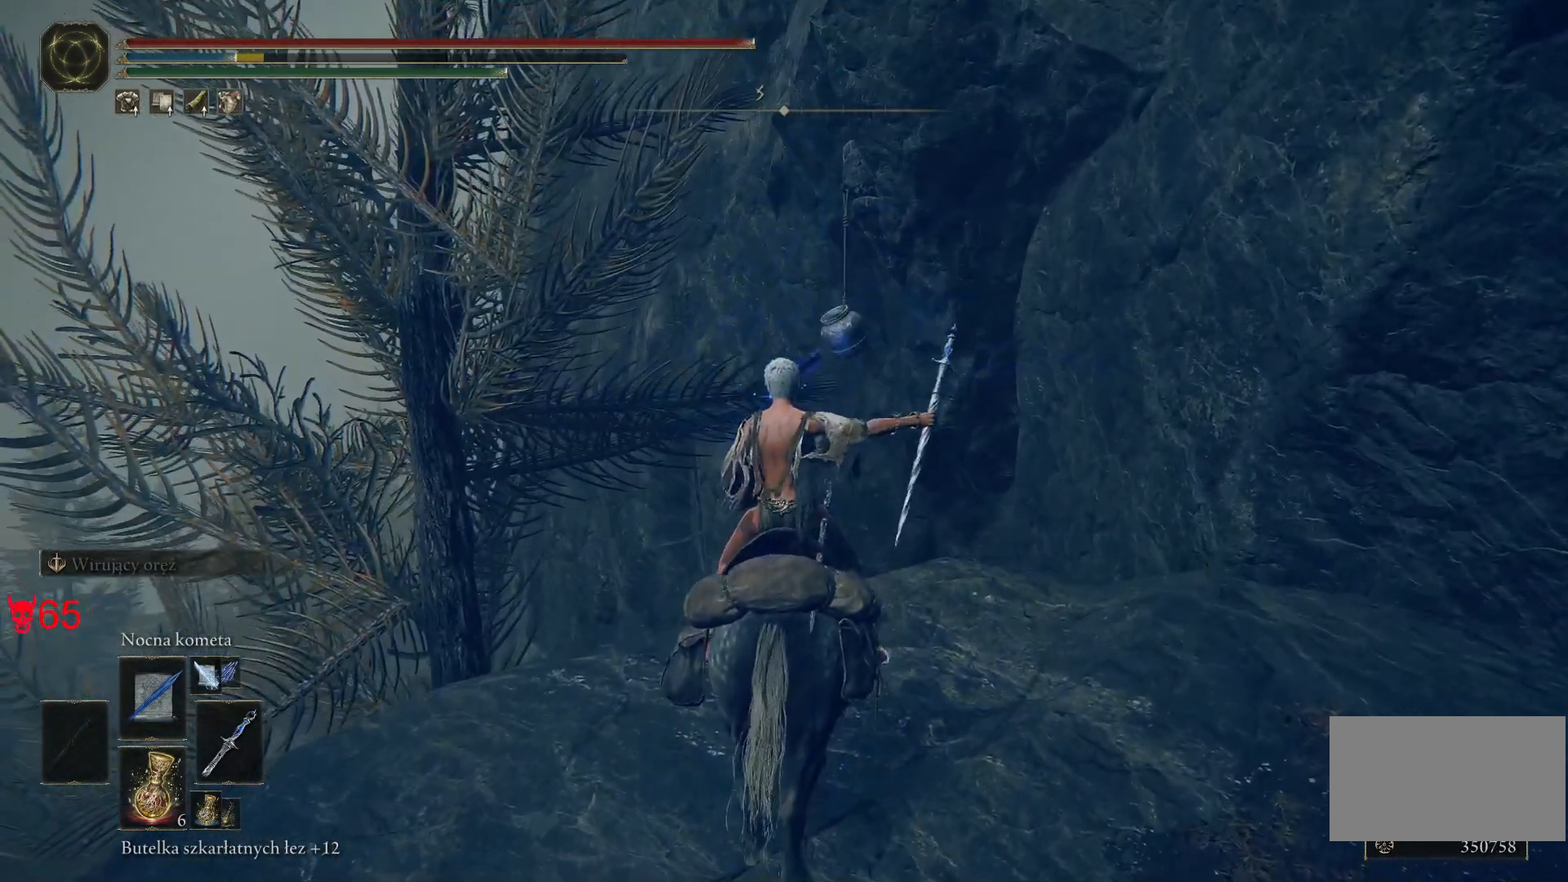
{"keys": [], "mouse": [], "events": []}
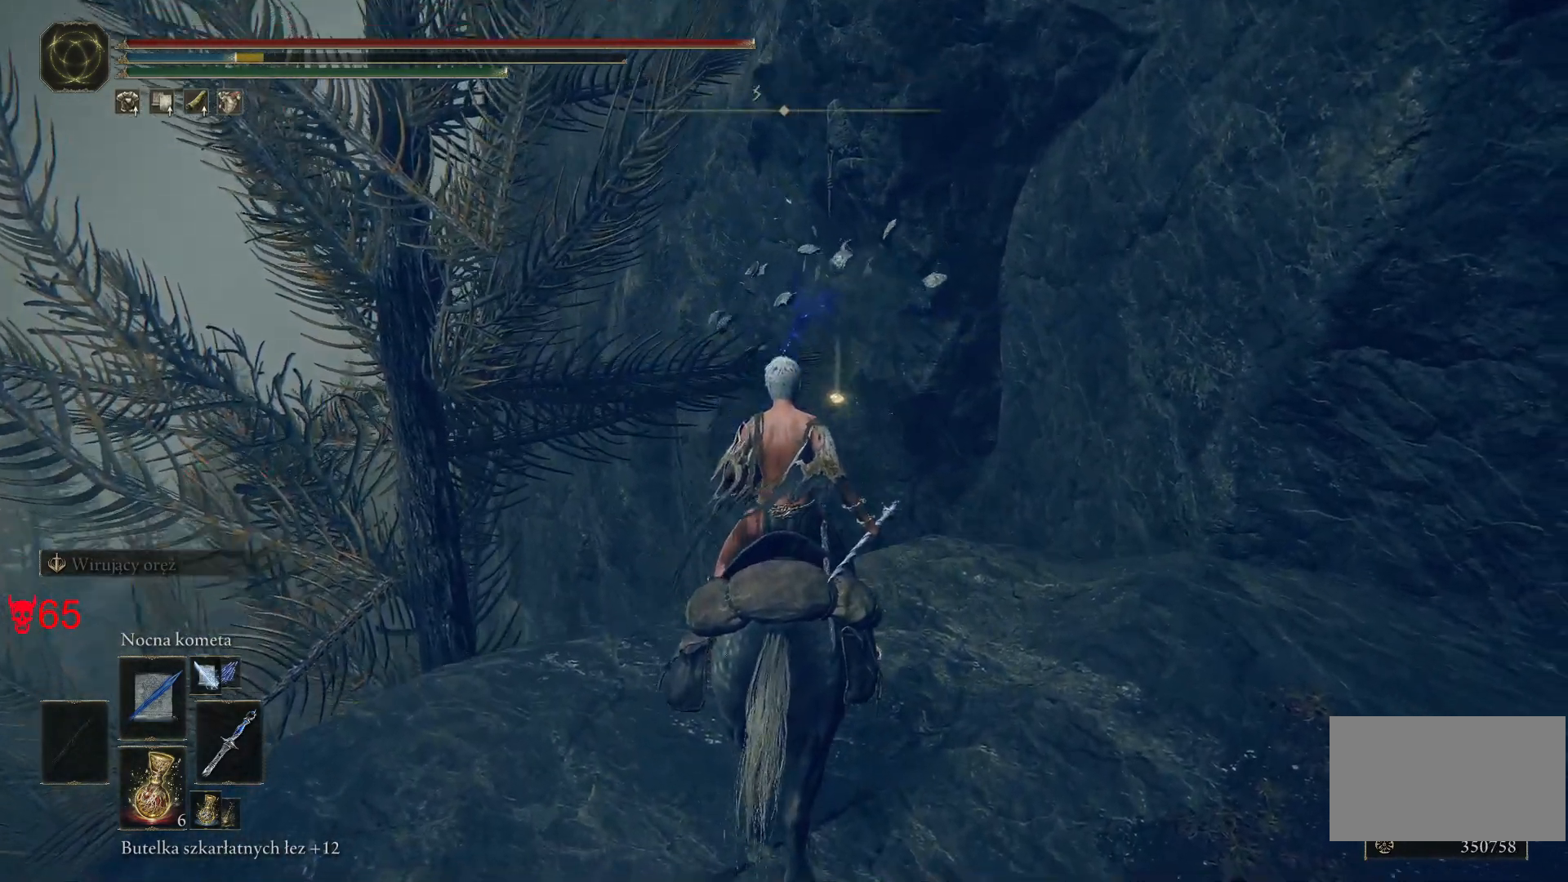
{"keys": [], "mouse": [], "events": []}
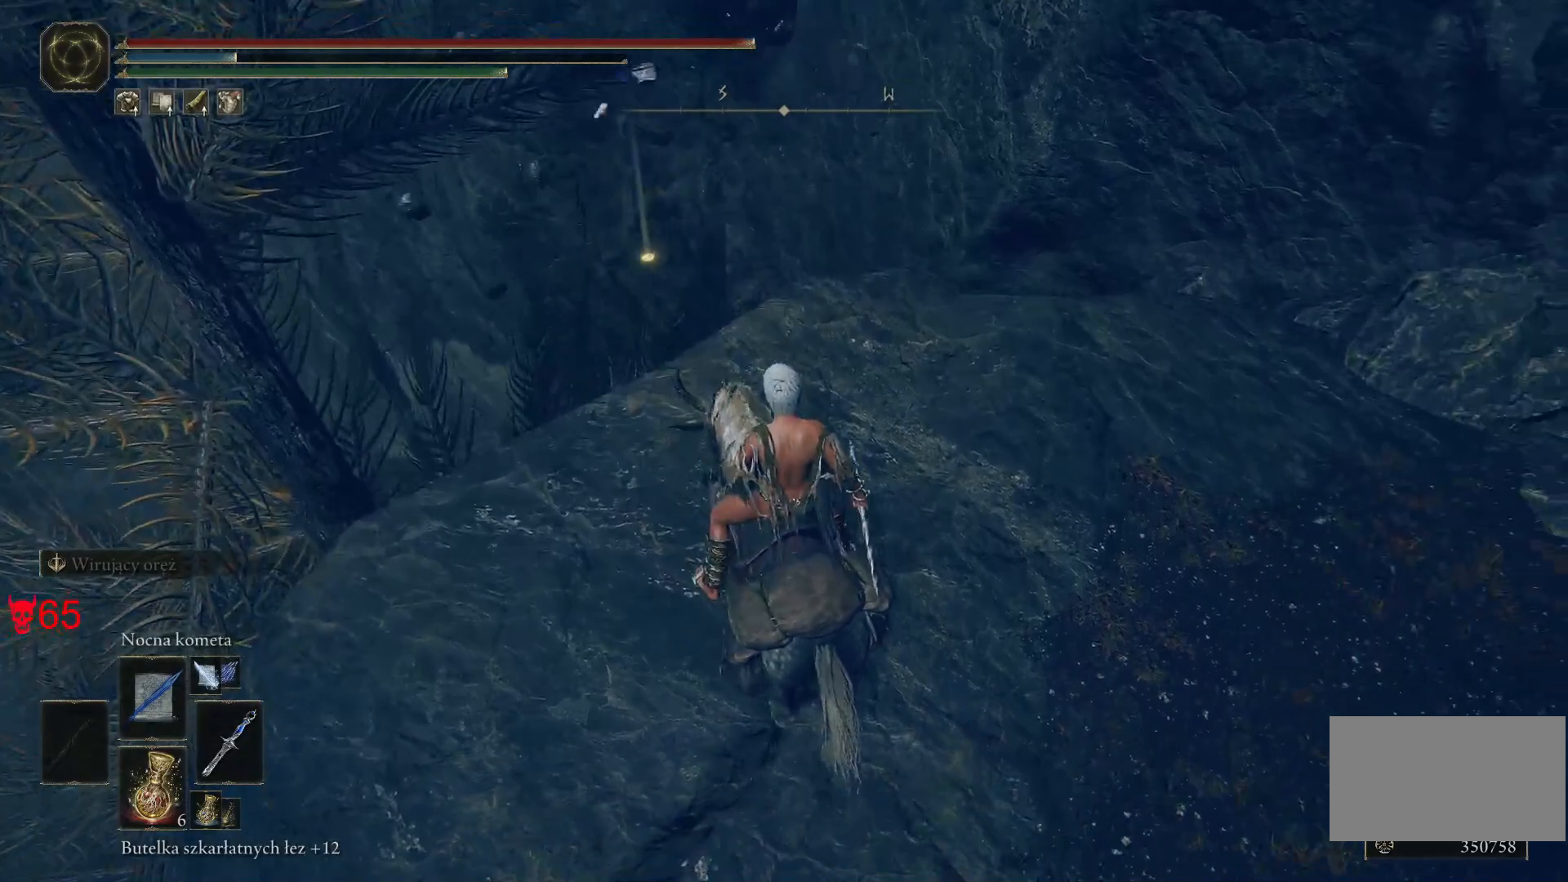
{"keys": [], "mouse": [], "events": [[17, "w", "down"], [250, "w", "up"]]}
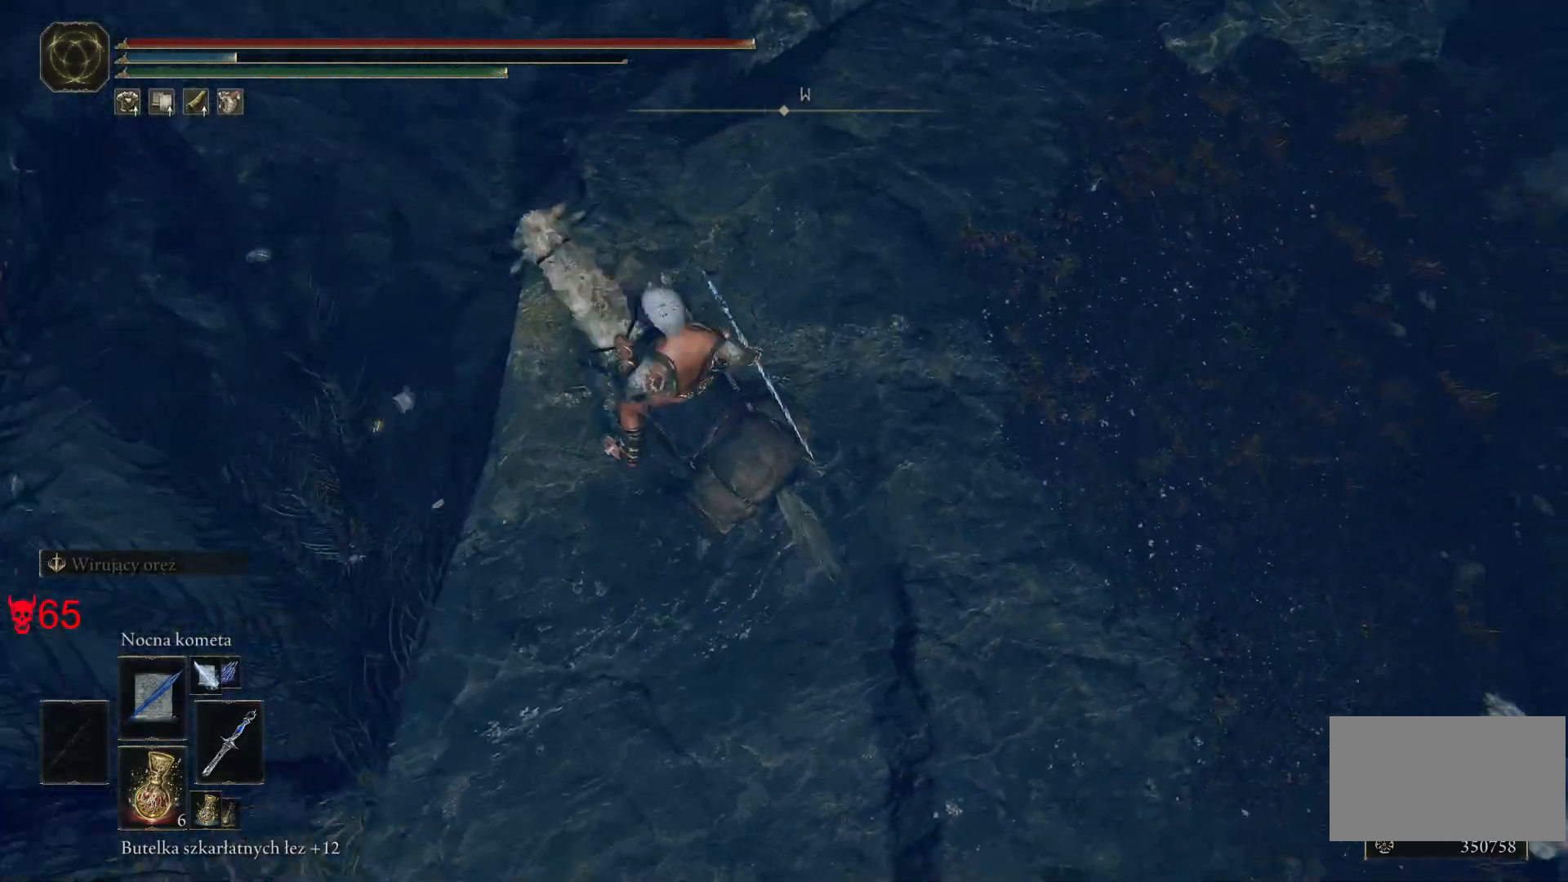
{"keys": [], "mouse": [], "events": []}
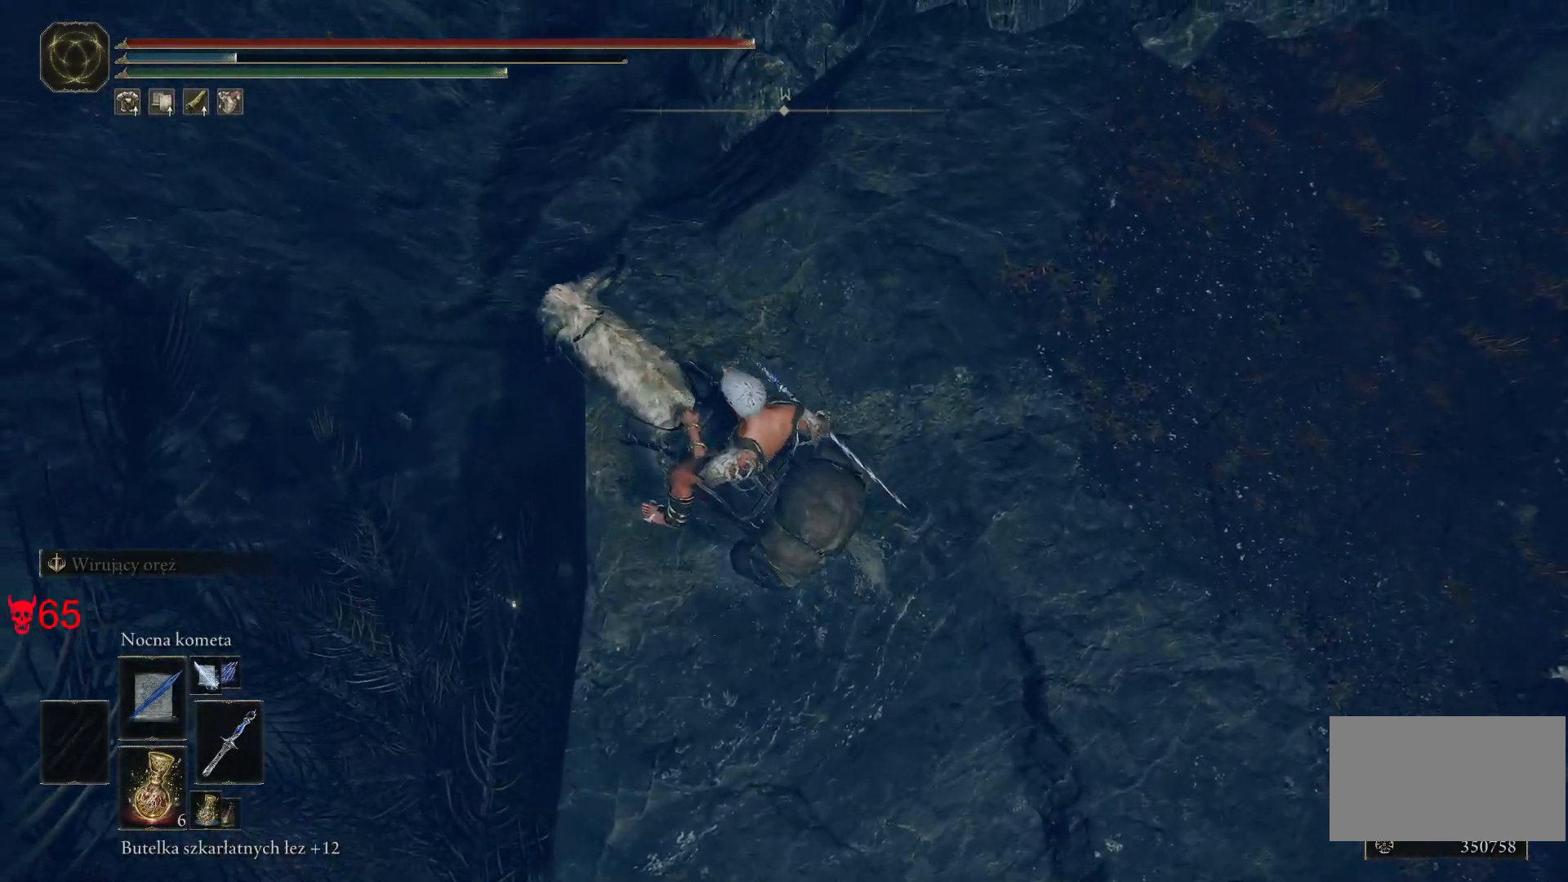
{"keys": [], "mouse": [], "events": []}
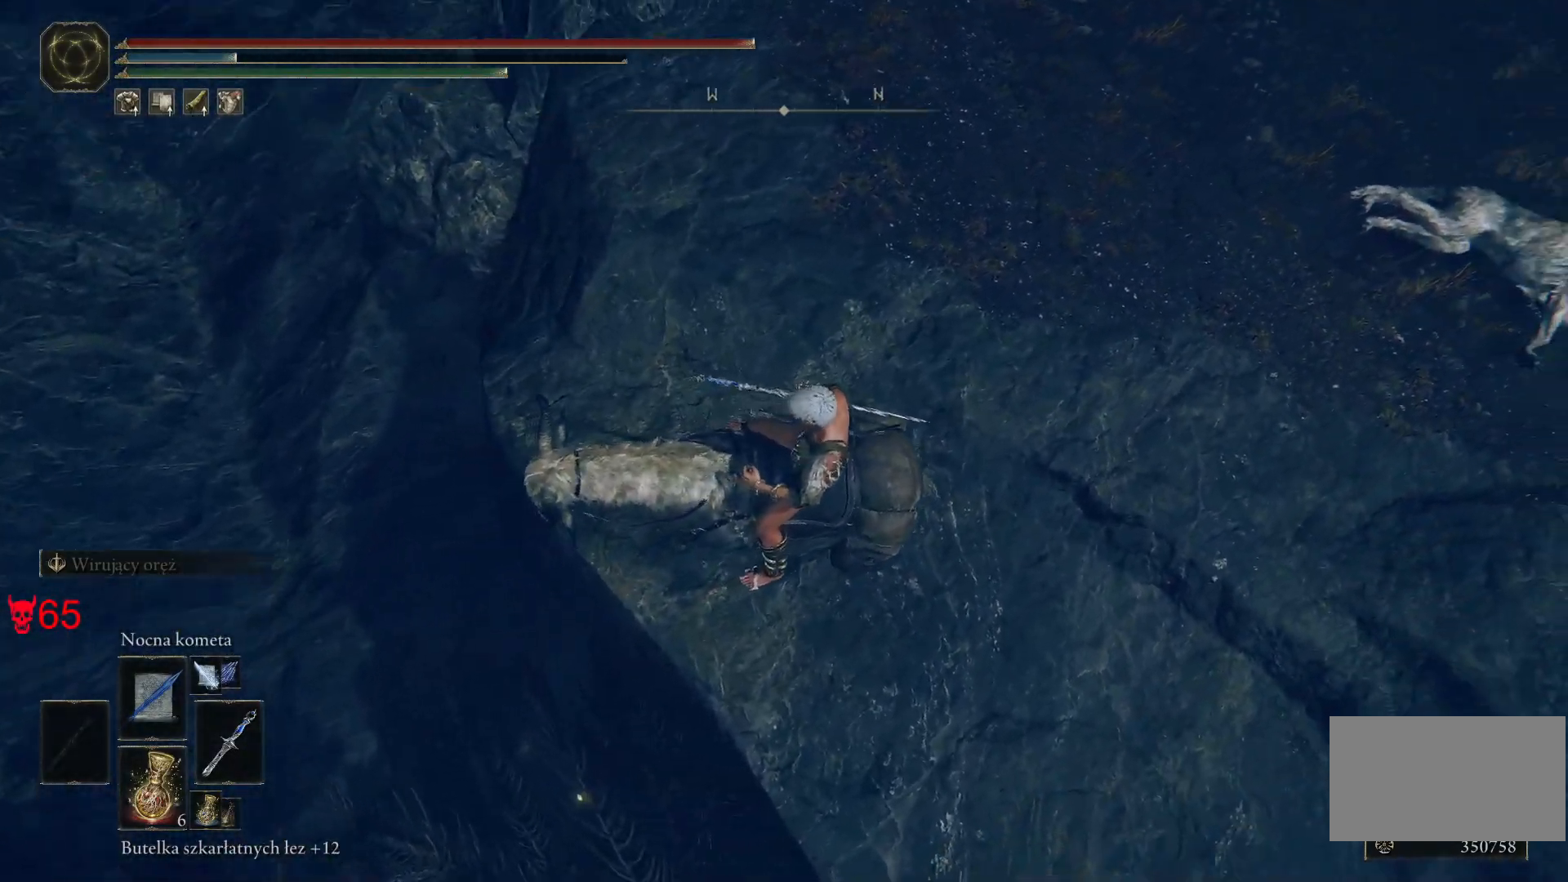
{"keys": ["d", "space", "w"], "mouse": [], "events": [[100, "w", "down"], [300, "d", "down"], [483, "space", "down"]]}
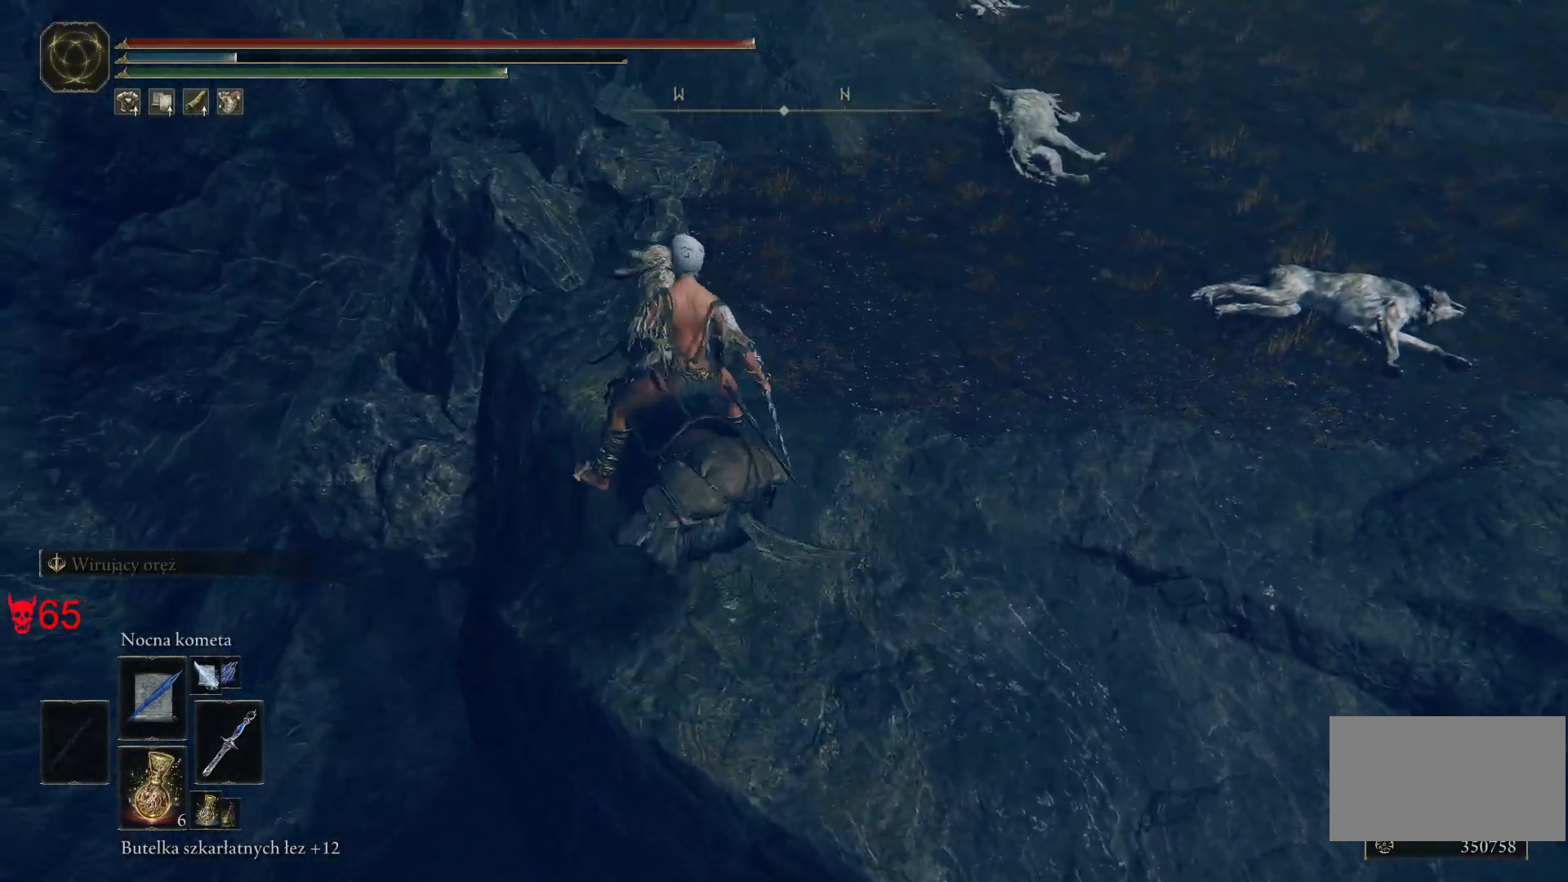
{"keys": ["w"], "mouse": [], "events": [[100, "space", "up"], [217, "d", "up"]]}
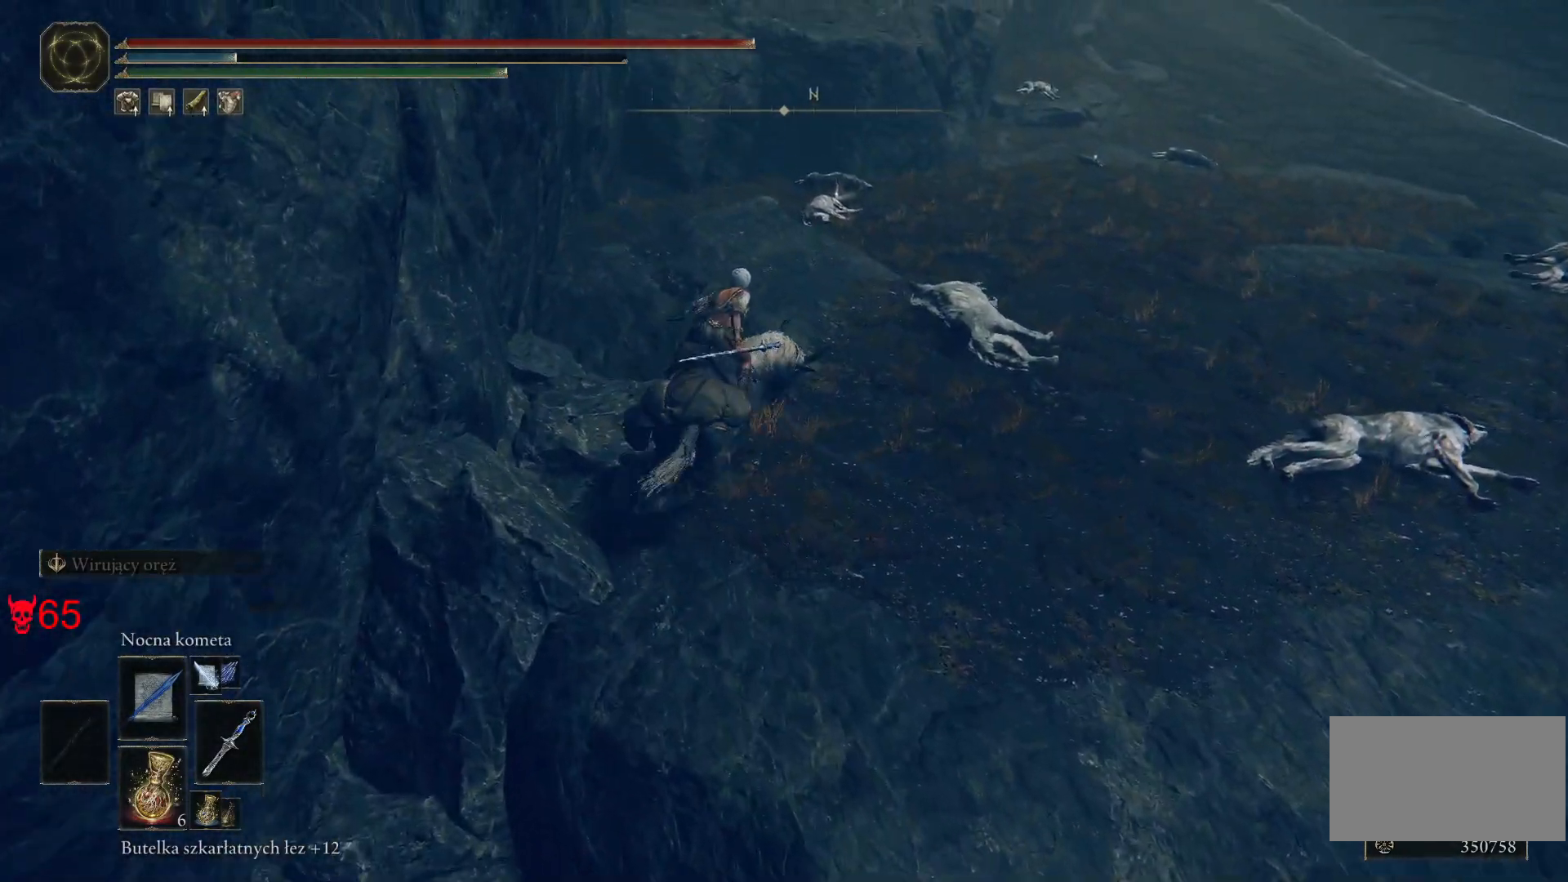
{"keys": ["w"], "mouse": [], "events": []}
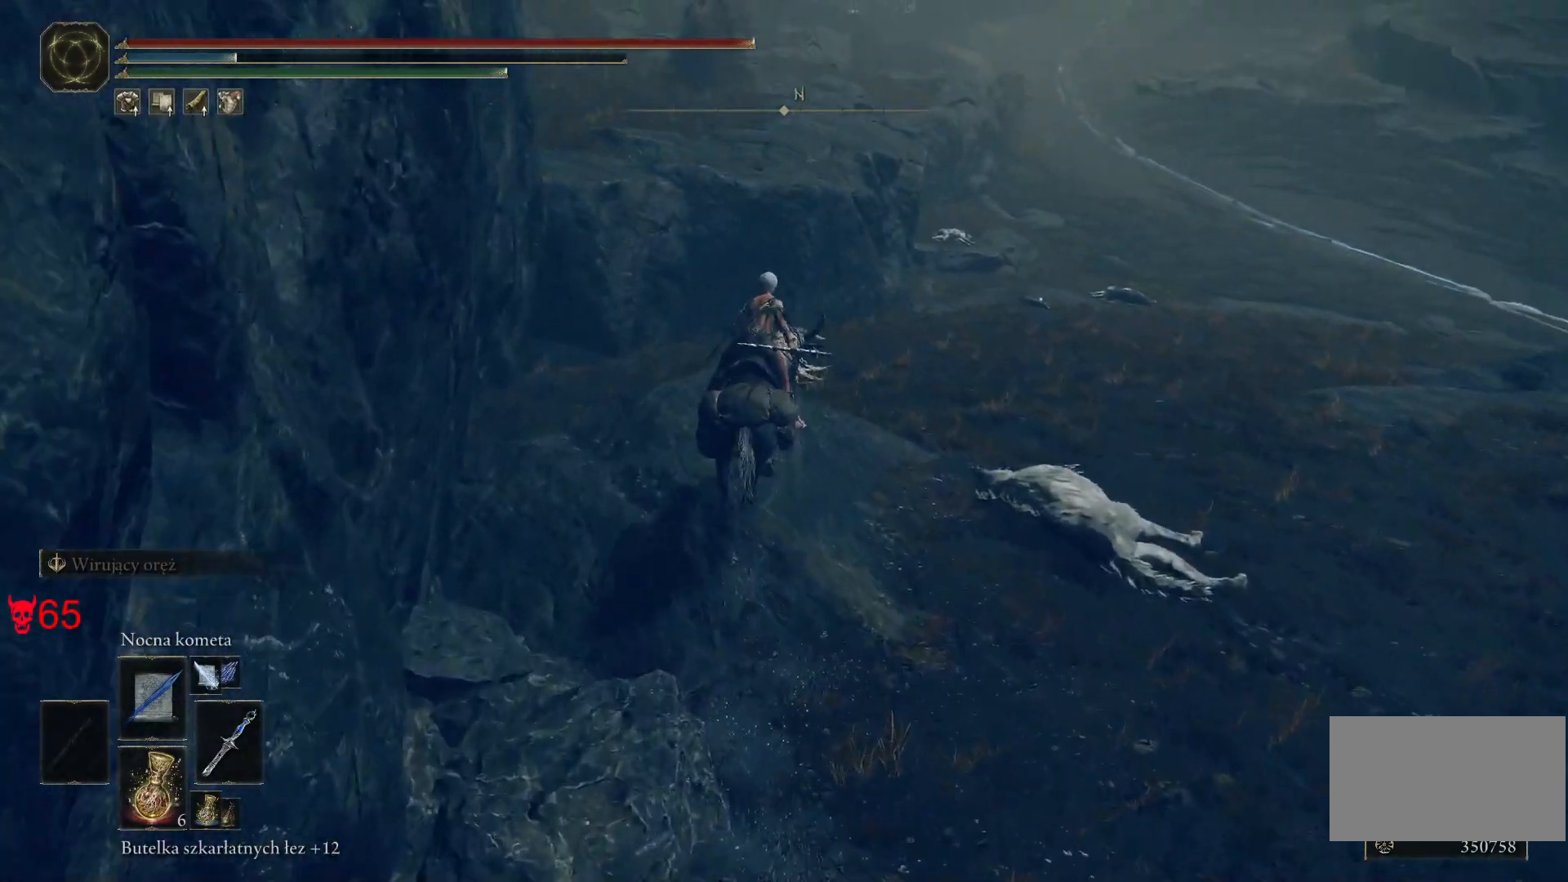
{"keys": ["w"], "mouse": [], "events": []}
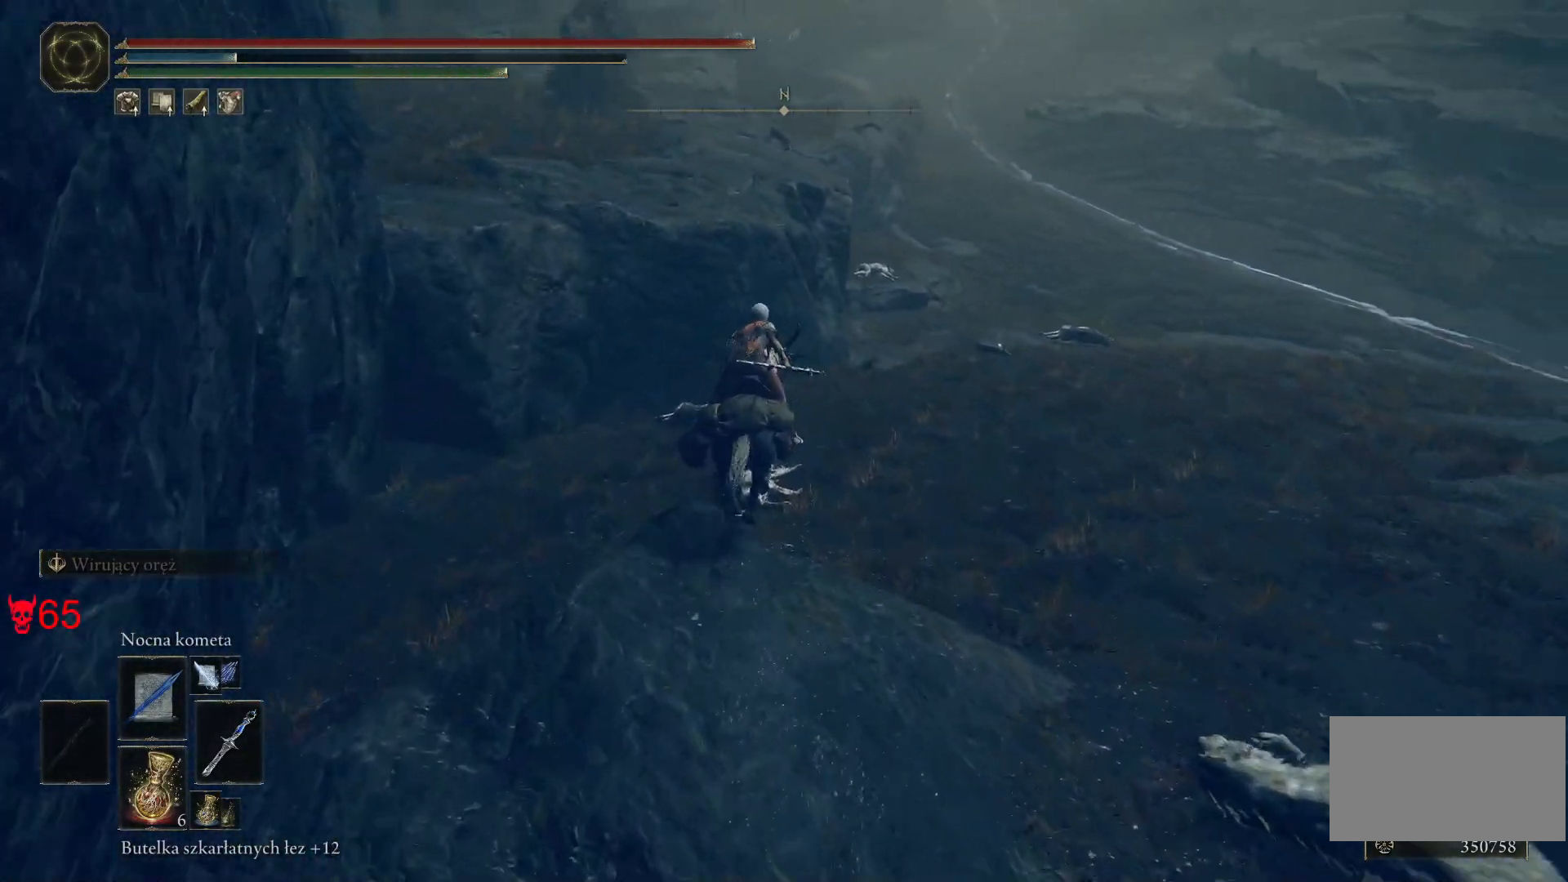
{"keys": ["e", "w"], "mouse": [], "events": [[250, "e", "down"], [383, "e", "up"], [500, "e", "down"]]}
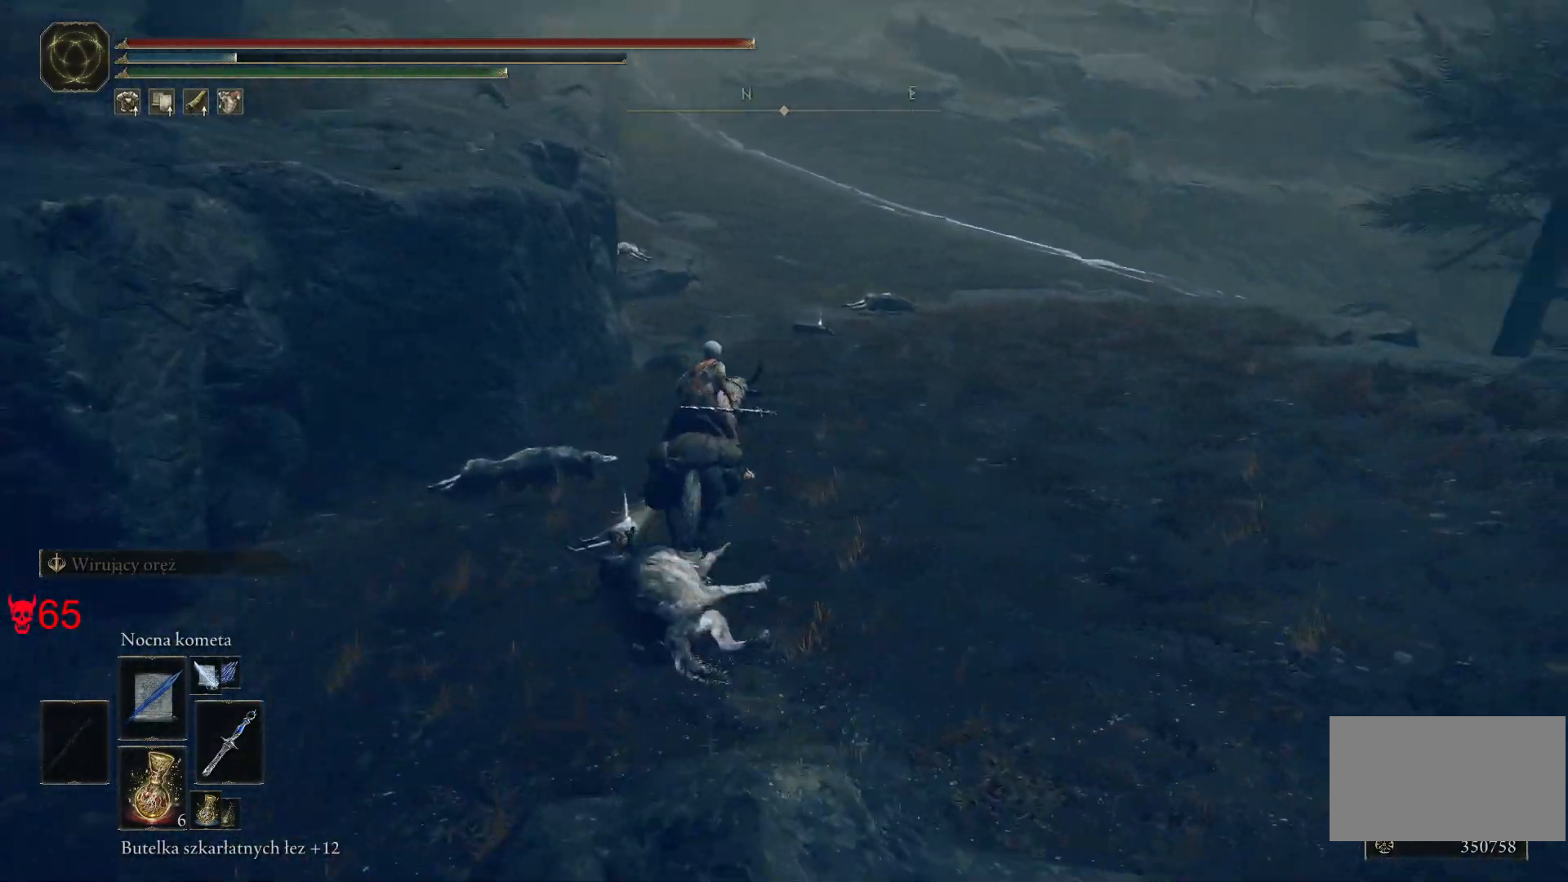
{"keys": ["e", "w"], "mouse": [], "events": [[117, "e", "up"], [200, "e", "down"], [300, "e", "up"], [383, "e", "down"]]}
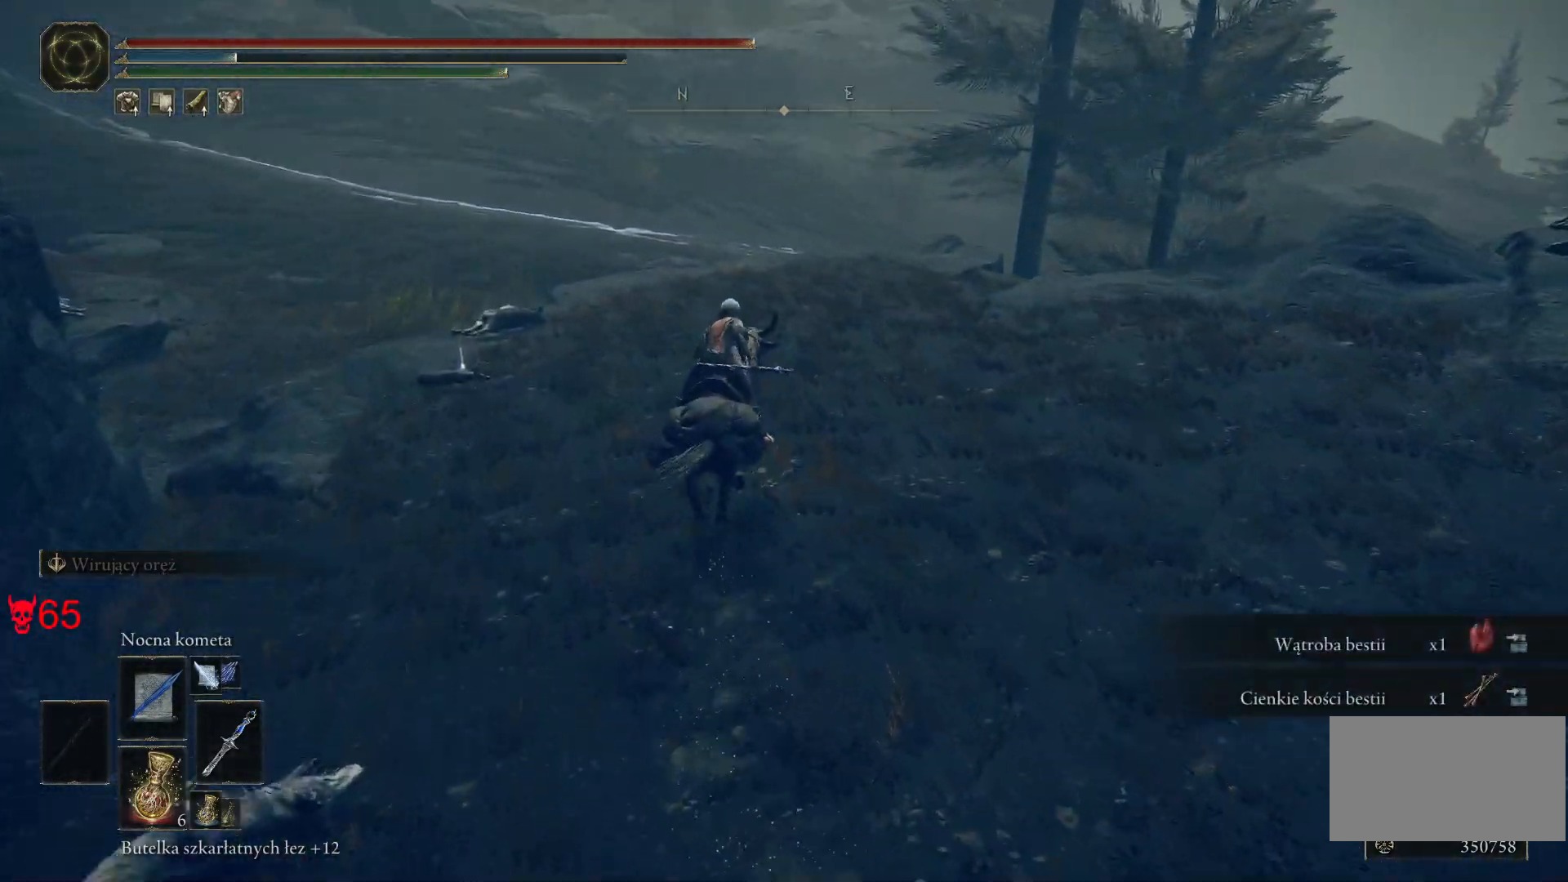
{"keys": ["a", "w"], "mouse": [], "events": [[17, "e", "up"], [167, "a", "down"]]}
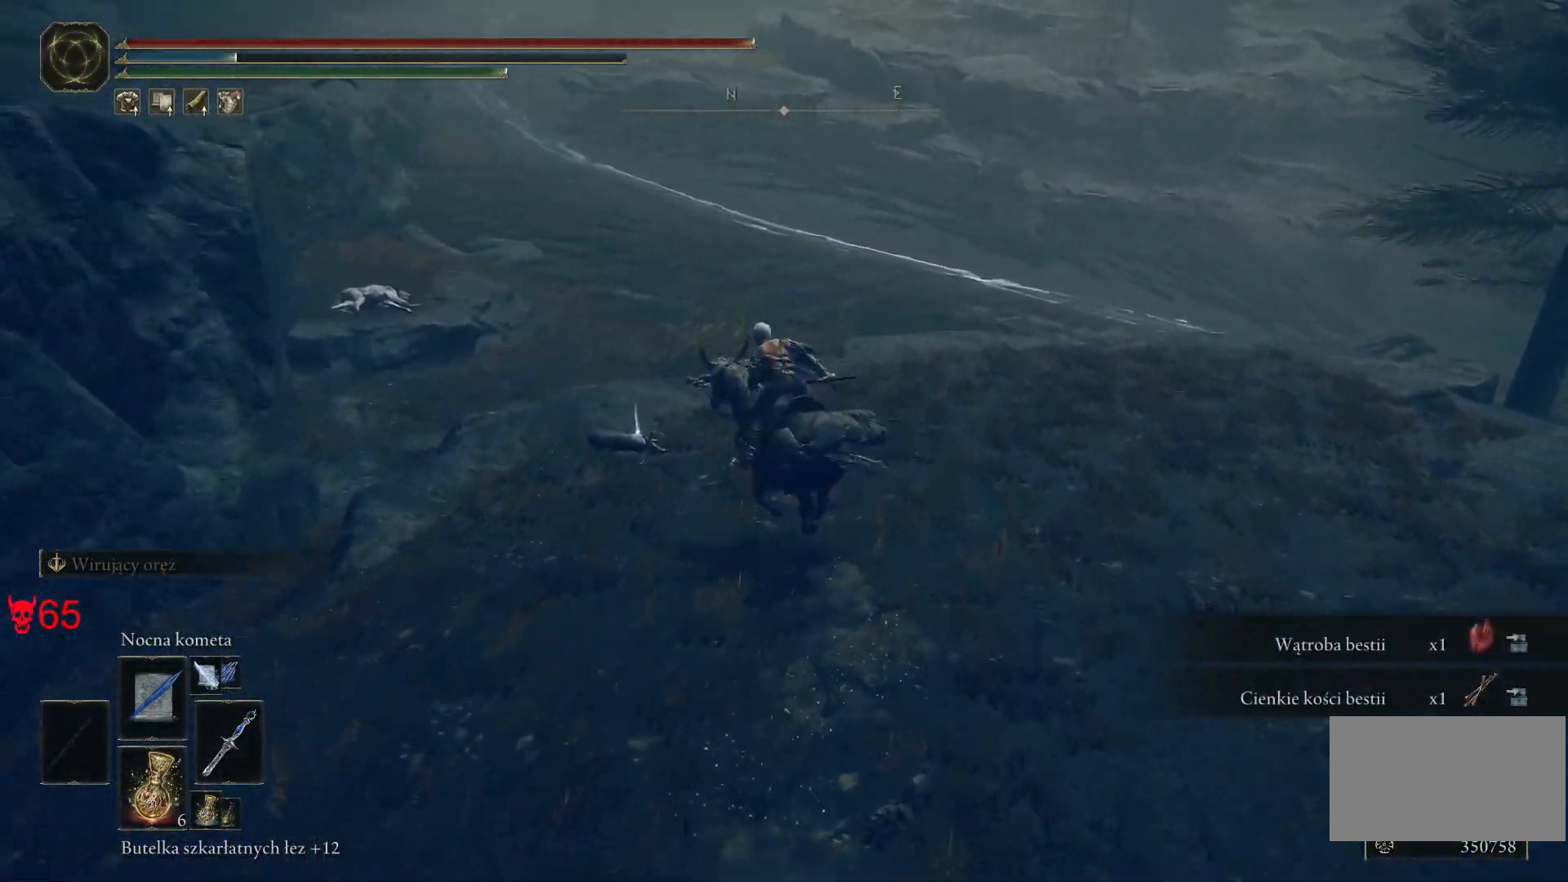
{"keys": ["e", "w"], "mouse": [], "events": [[133, "a", "up"], [183, "e", "down"], [300, "e", "up"], [417, "e", "down"]]}
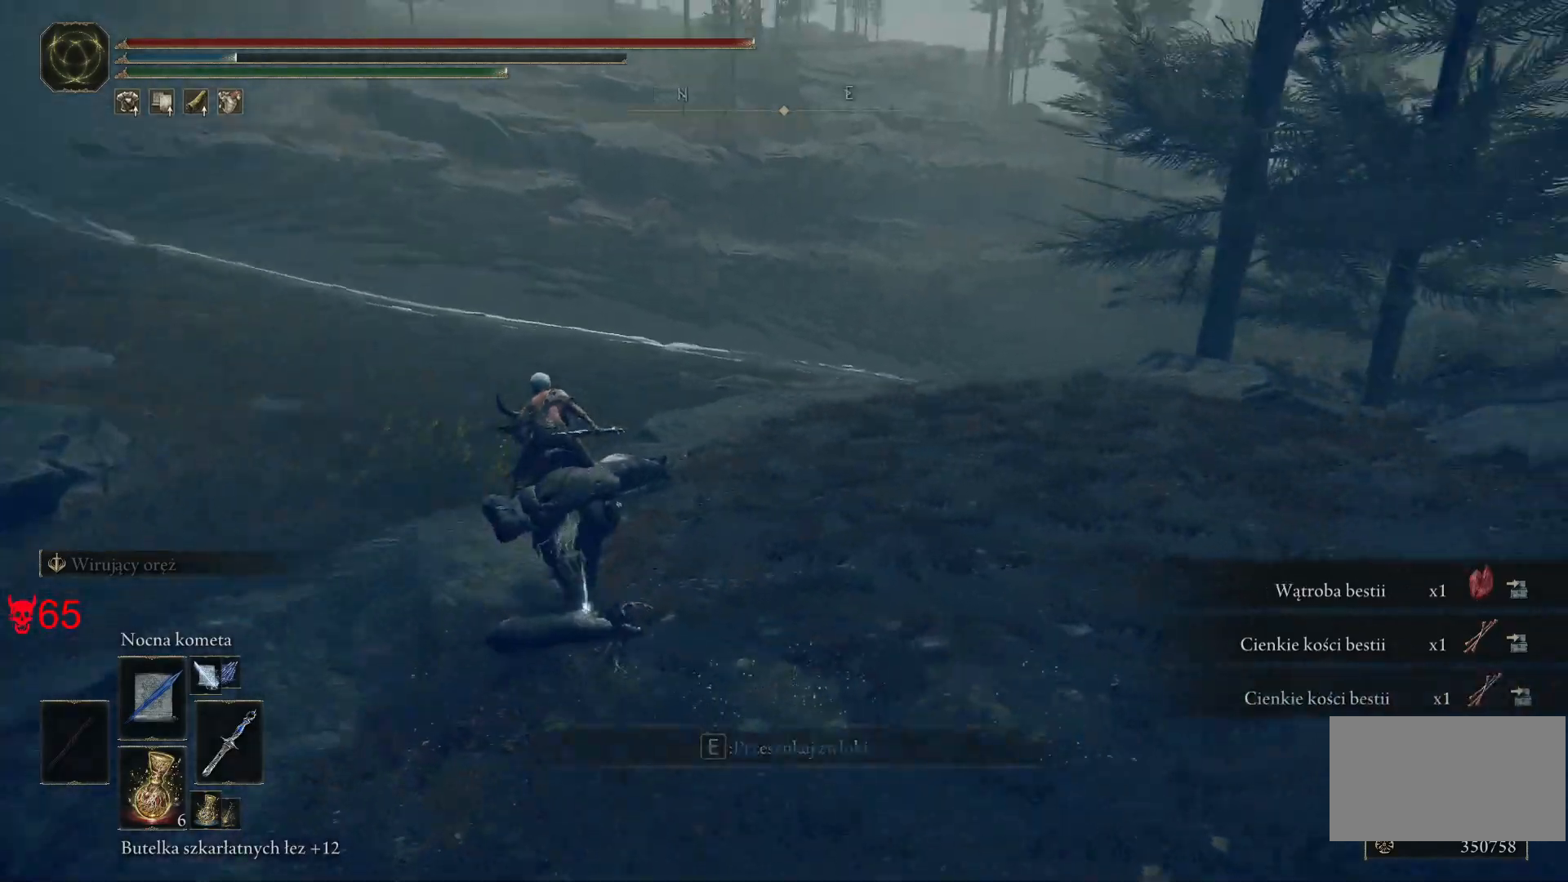
{"keys": ["w"], "mouse": [], "events": [[17, "e", "up"], [100, "e", "down"], [233, "e", "up"]]}
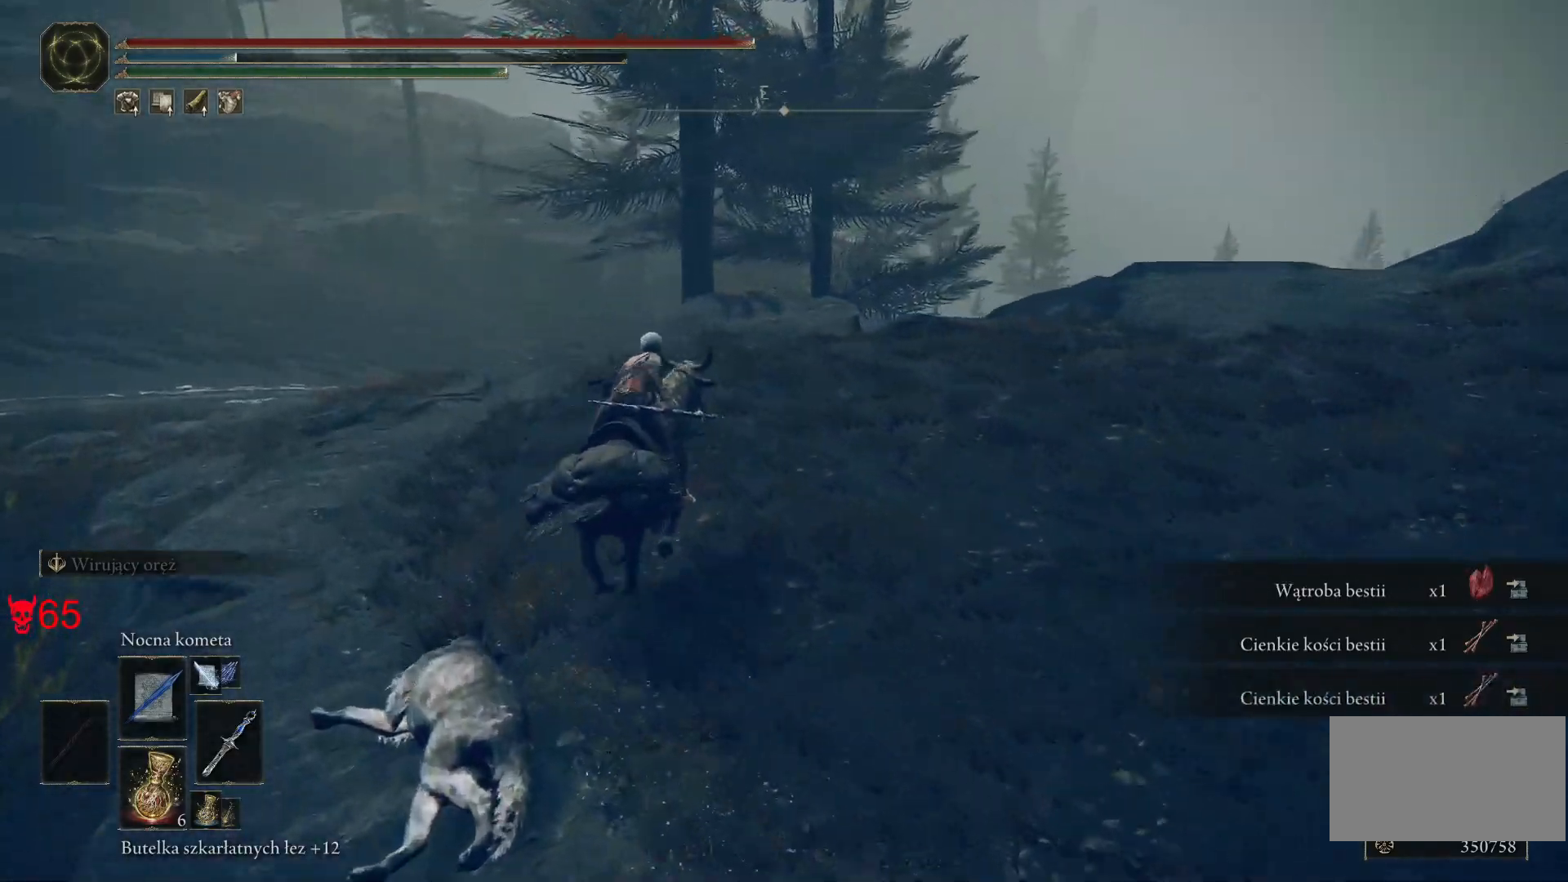
{"keys": ["w"], "mouse": [], "events": [[267, "mouse_wheel", "down"], [333, "mouse_wheel", "up"]]}
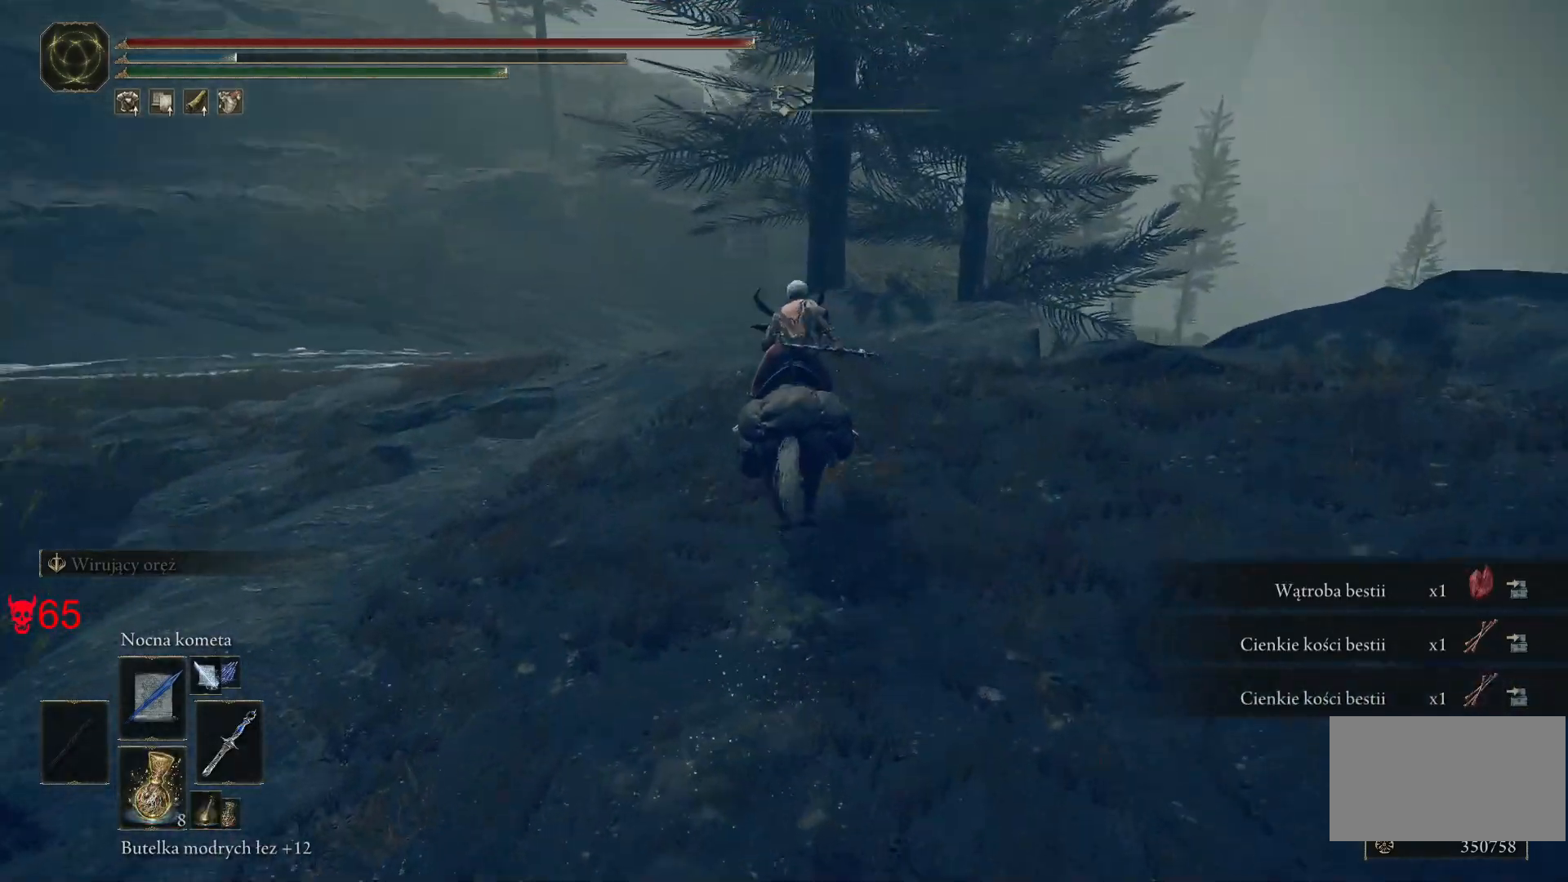
{"keys": ["w"], "mouse": [], "events": [[167, "q", "down"], [300, "q", "up"]]}
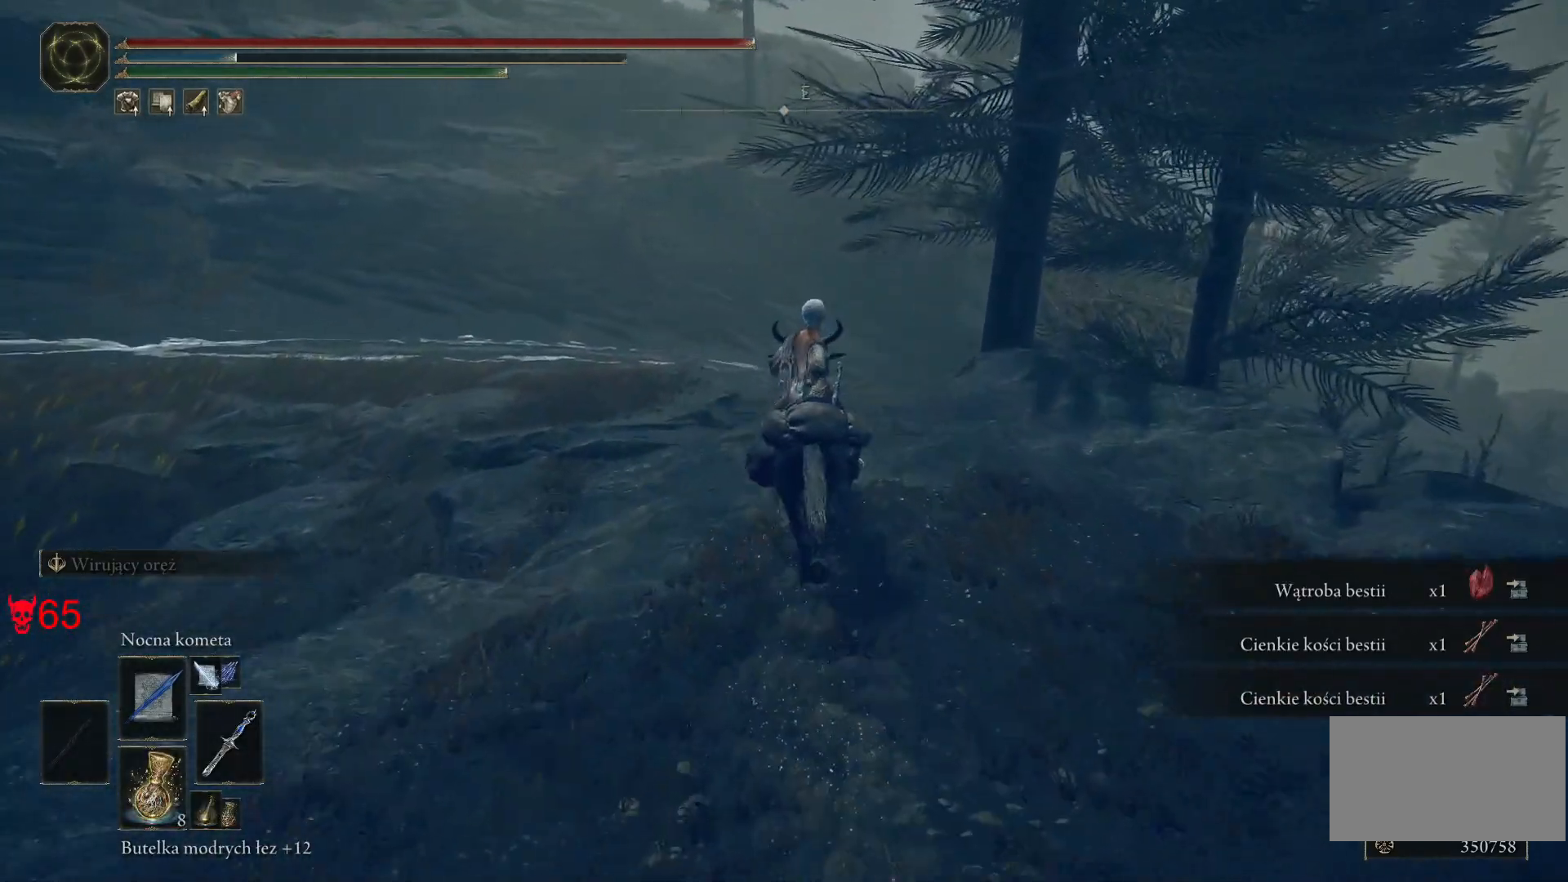
{"keys": ["w"], "mouse": [], "events": []}